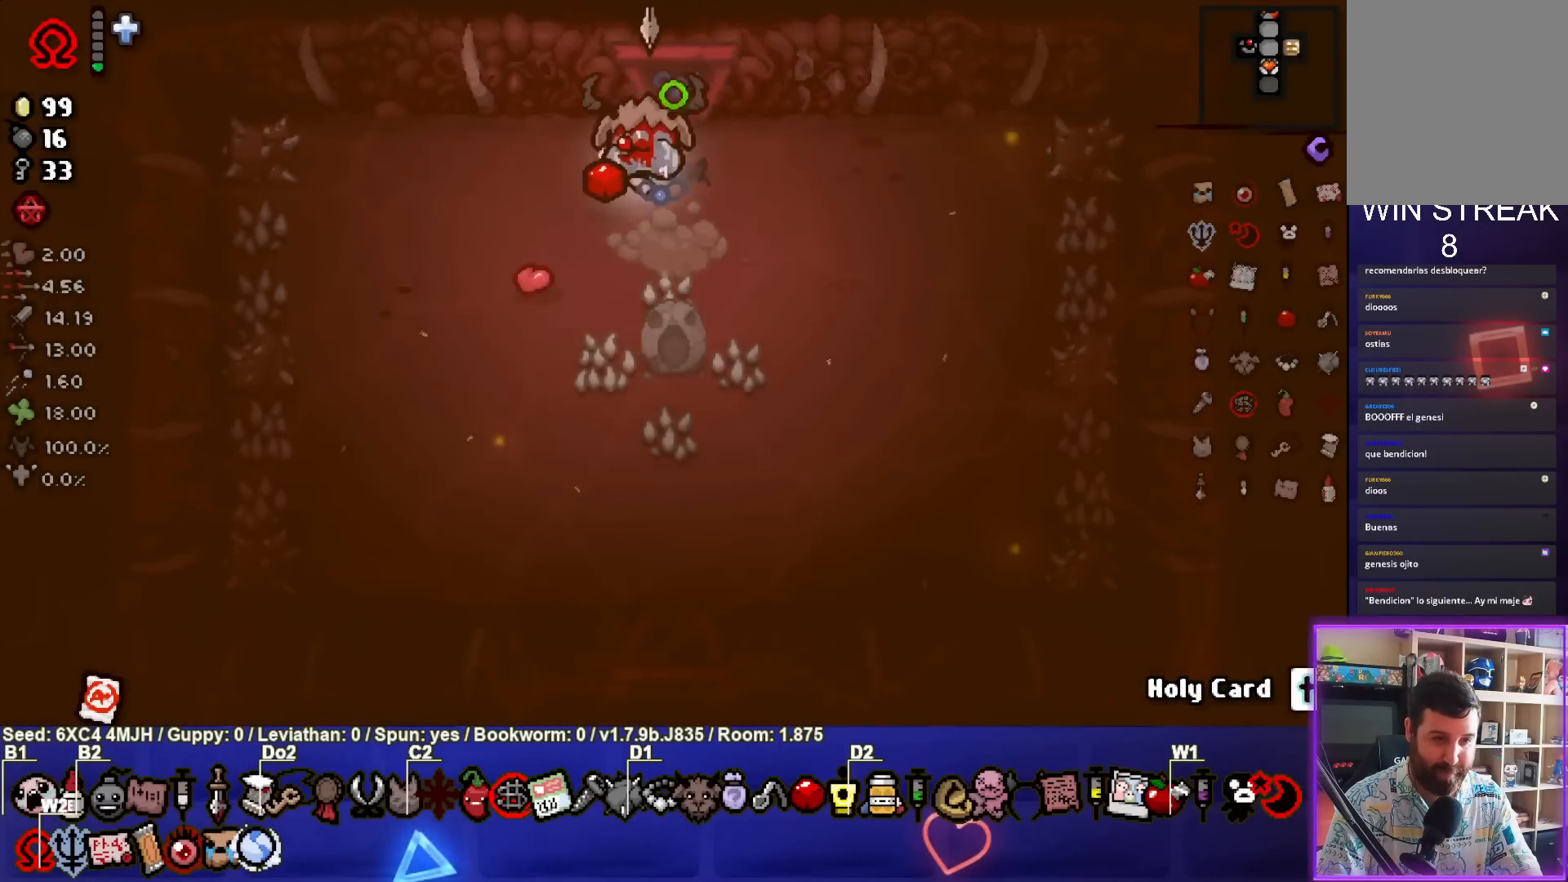
Gameplay with a controller (PlayStation layout); each line is a JSON object with the inputs held at the frame after it. "events" lists button and stick changes between this image and that frame as [ms after this image, input, new state], when the widget could be followed in between. Not read: L3 R3.
{"buttons": [], "left_stick": "down", "right_stick": "center", "events": [[167, "left_stick", "down"]]}
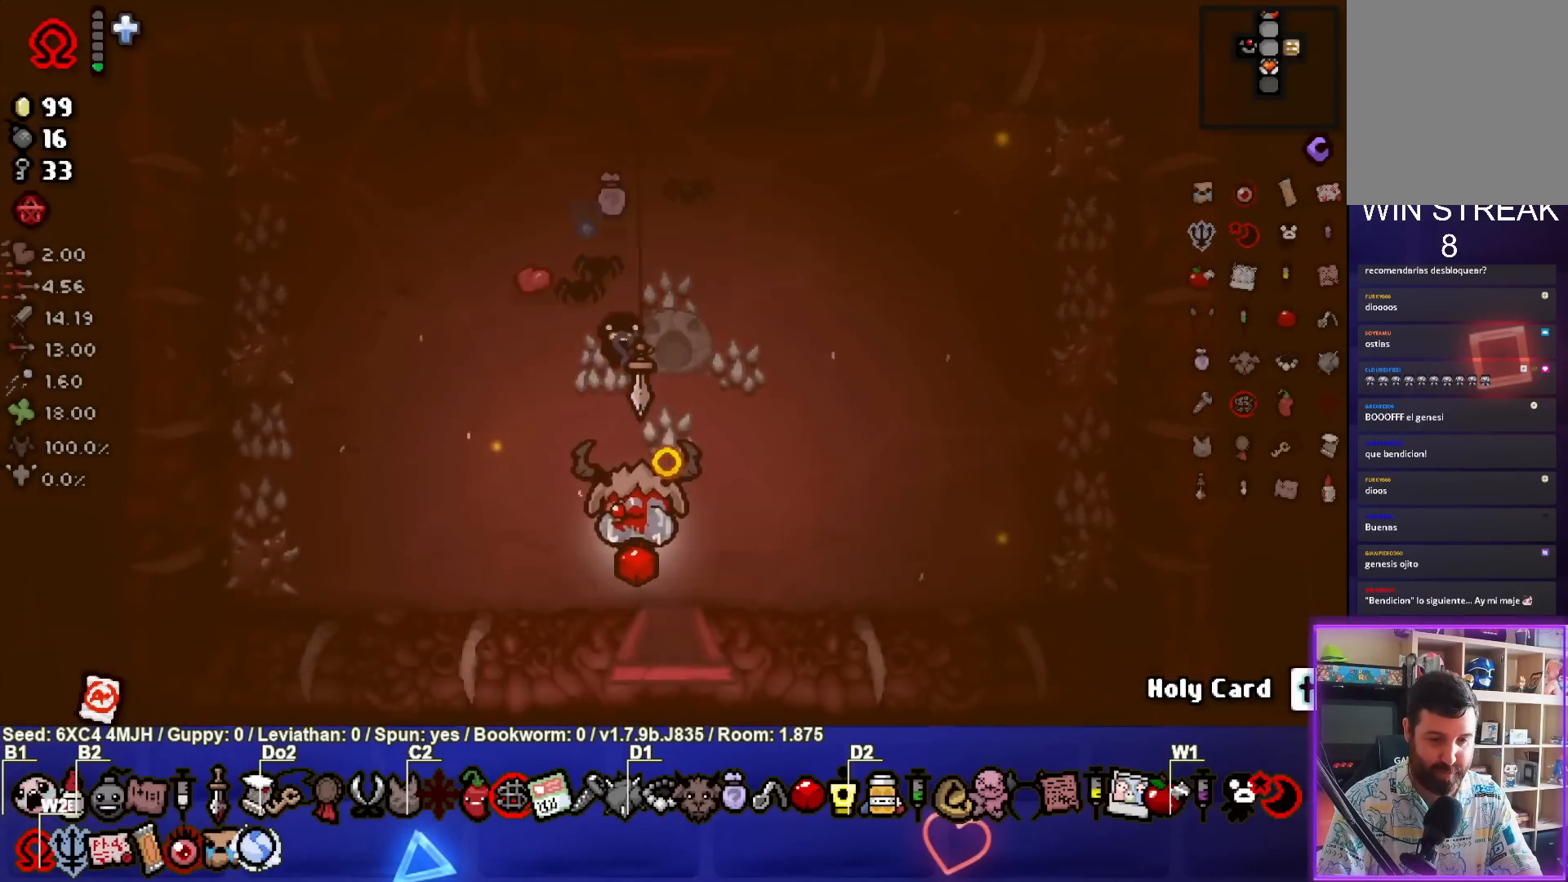
{"buttons": [], "left_stick": "center", "right_stick": "center", "events": [[250, "left_stick", "center"]]}
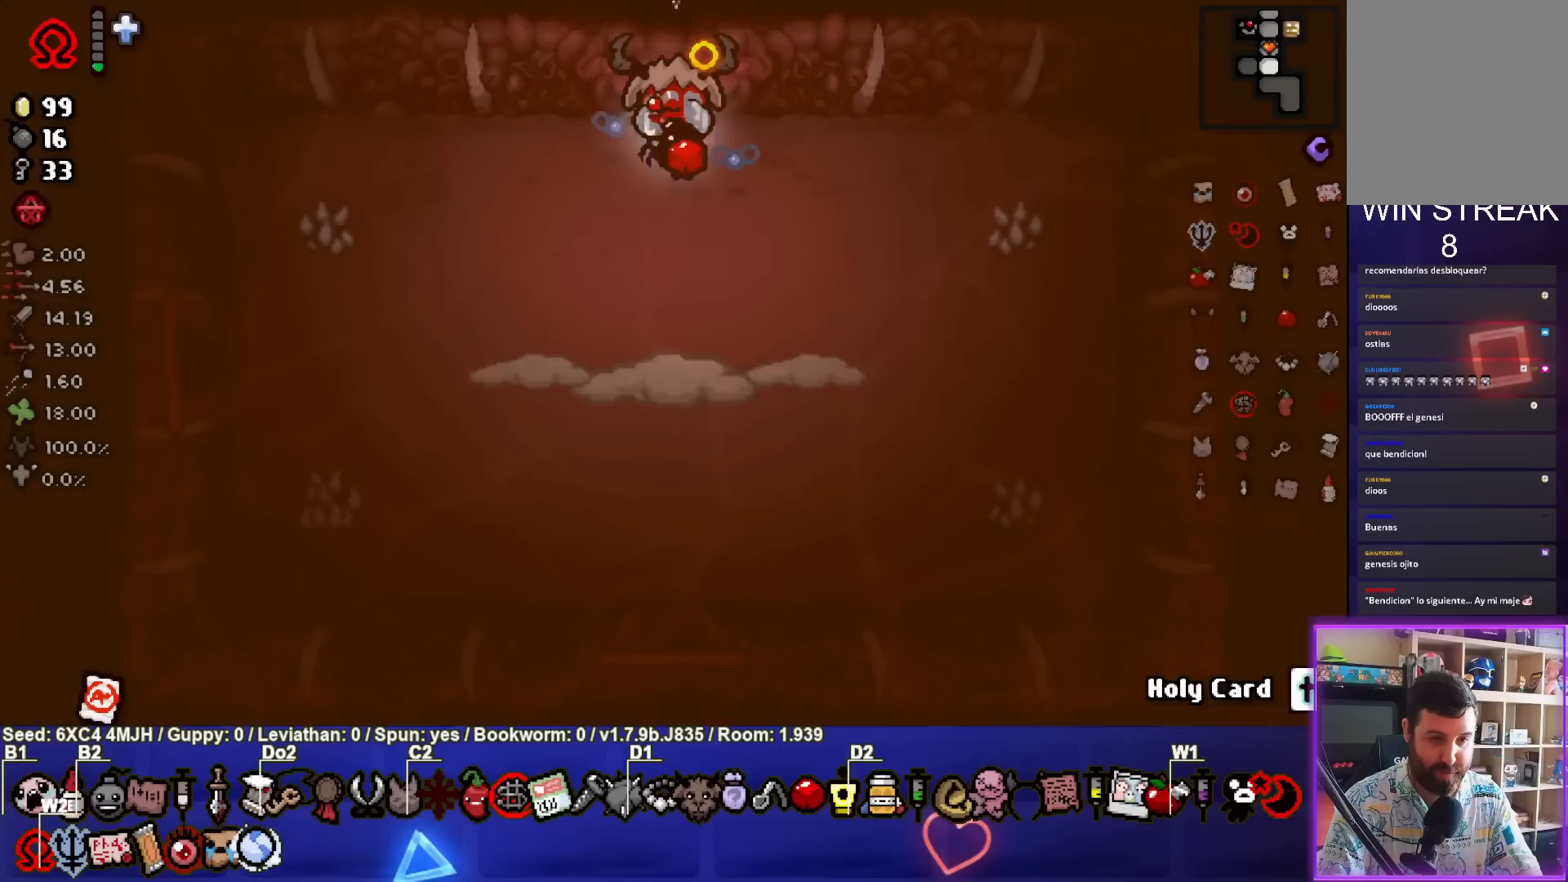
{"buttons": ["CROSS"], "left_stick": "left", "right_stick": "center", "events": [[267, "CROSS", "down"], [283, "left_stick", "down-left"], [400, "left_stick", "left"]]}
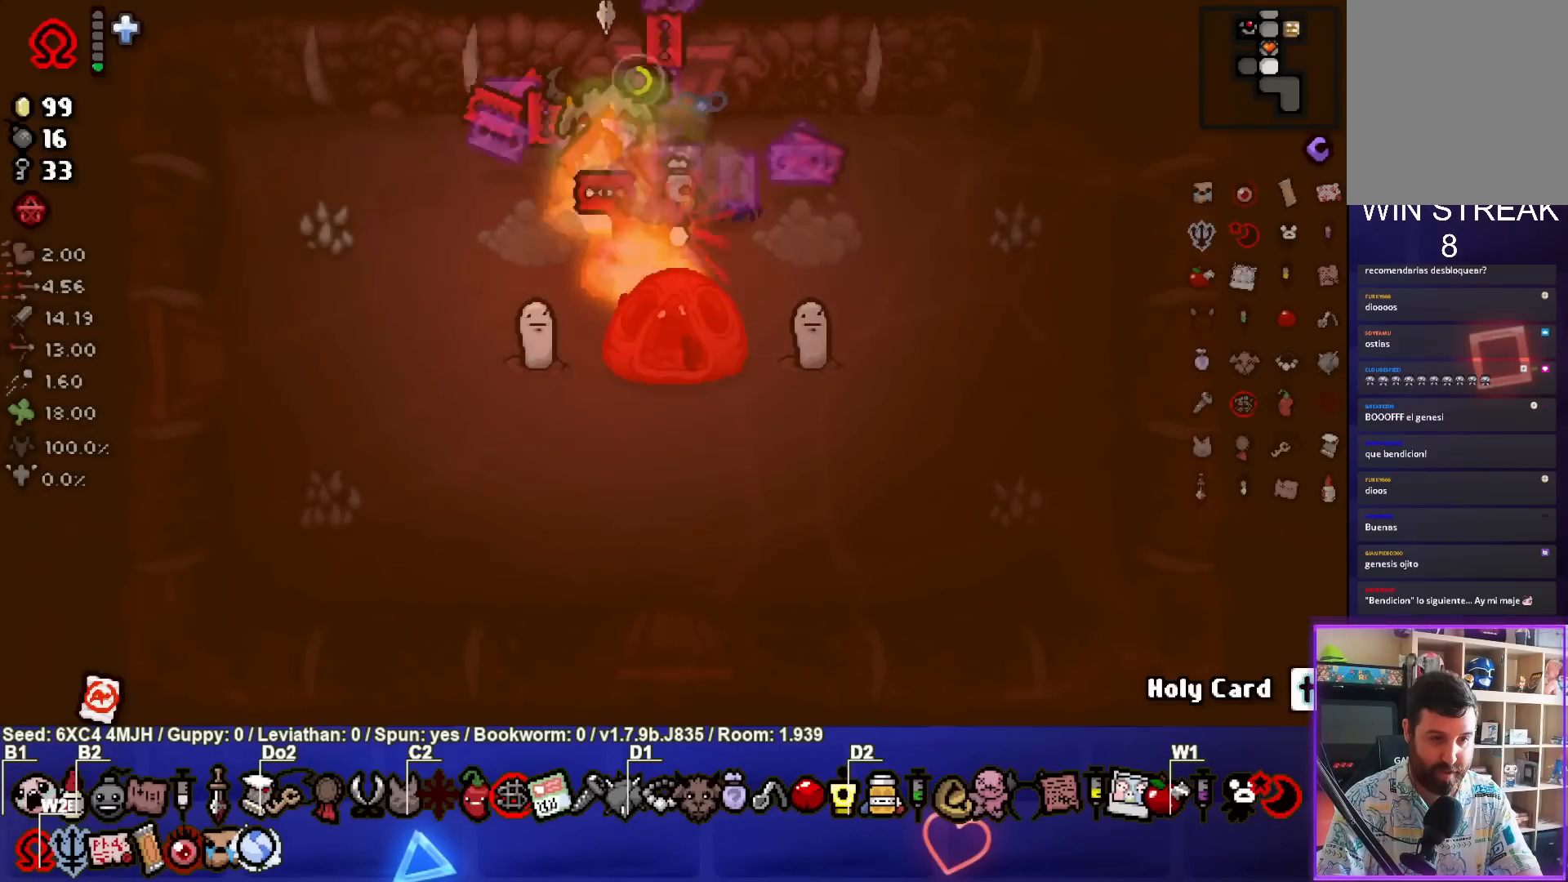
{"buttons": ["CROSS"], "left_stick": "left", "right_stick": "center", "events": [[33, "left_stick", "up-right"], [383, "left_stick", "up-left"], [500, "left_stick", "left"]]}
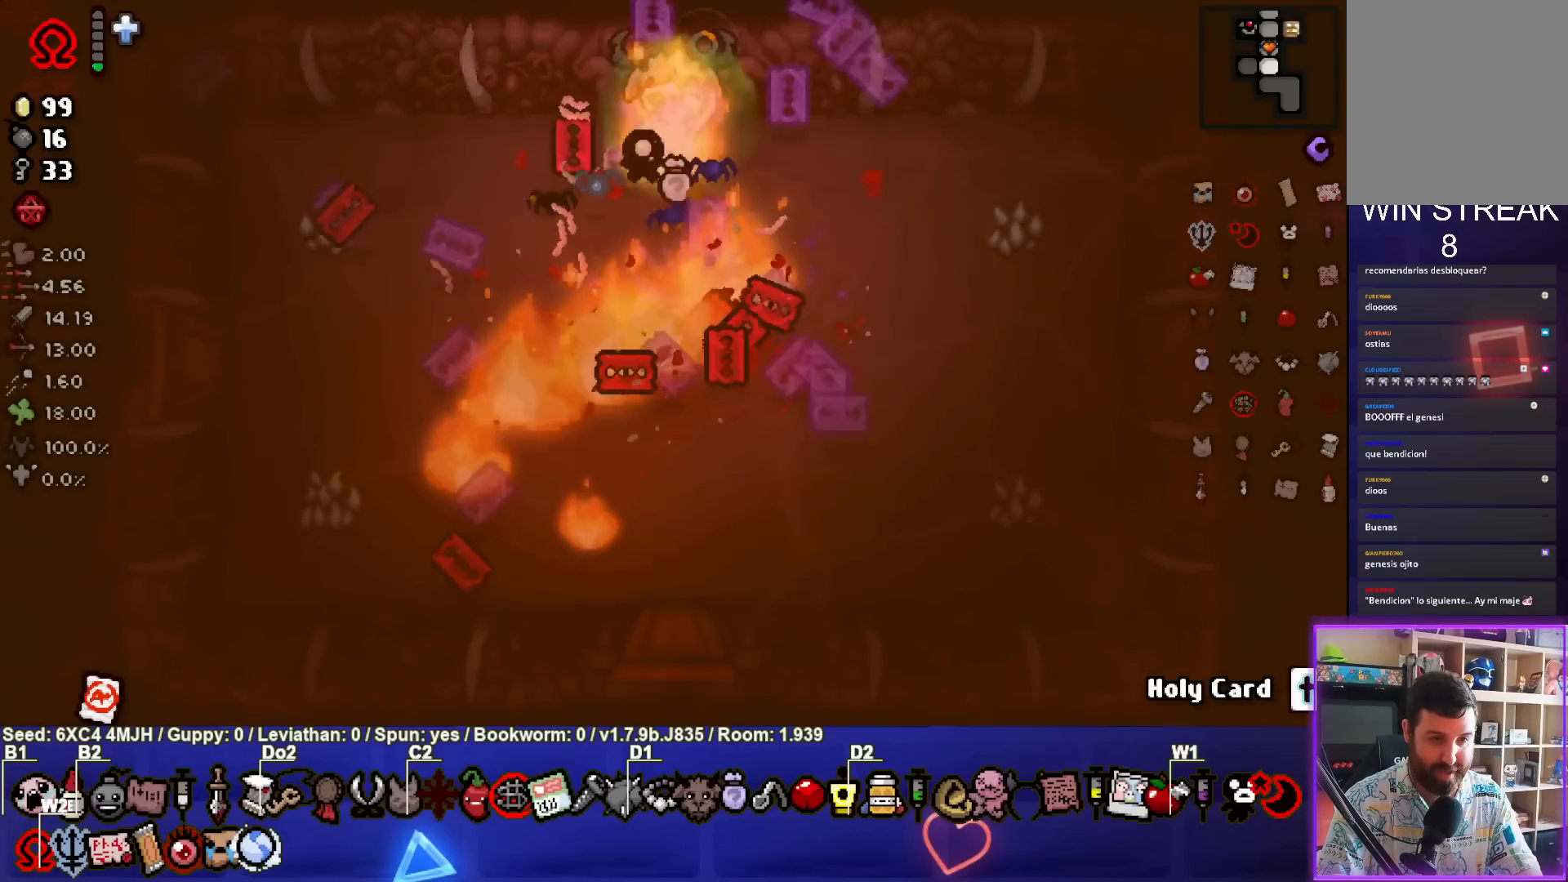
{"buttons": [], "left_stick": "center", "right_stick": "center", "events": [[417, "left_stick", "center"], [433, "CROSS", "up"]]}
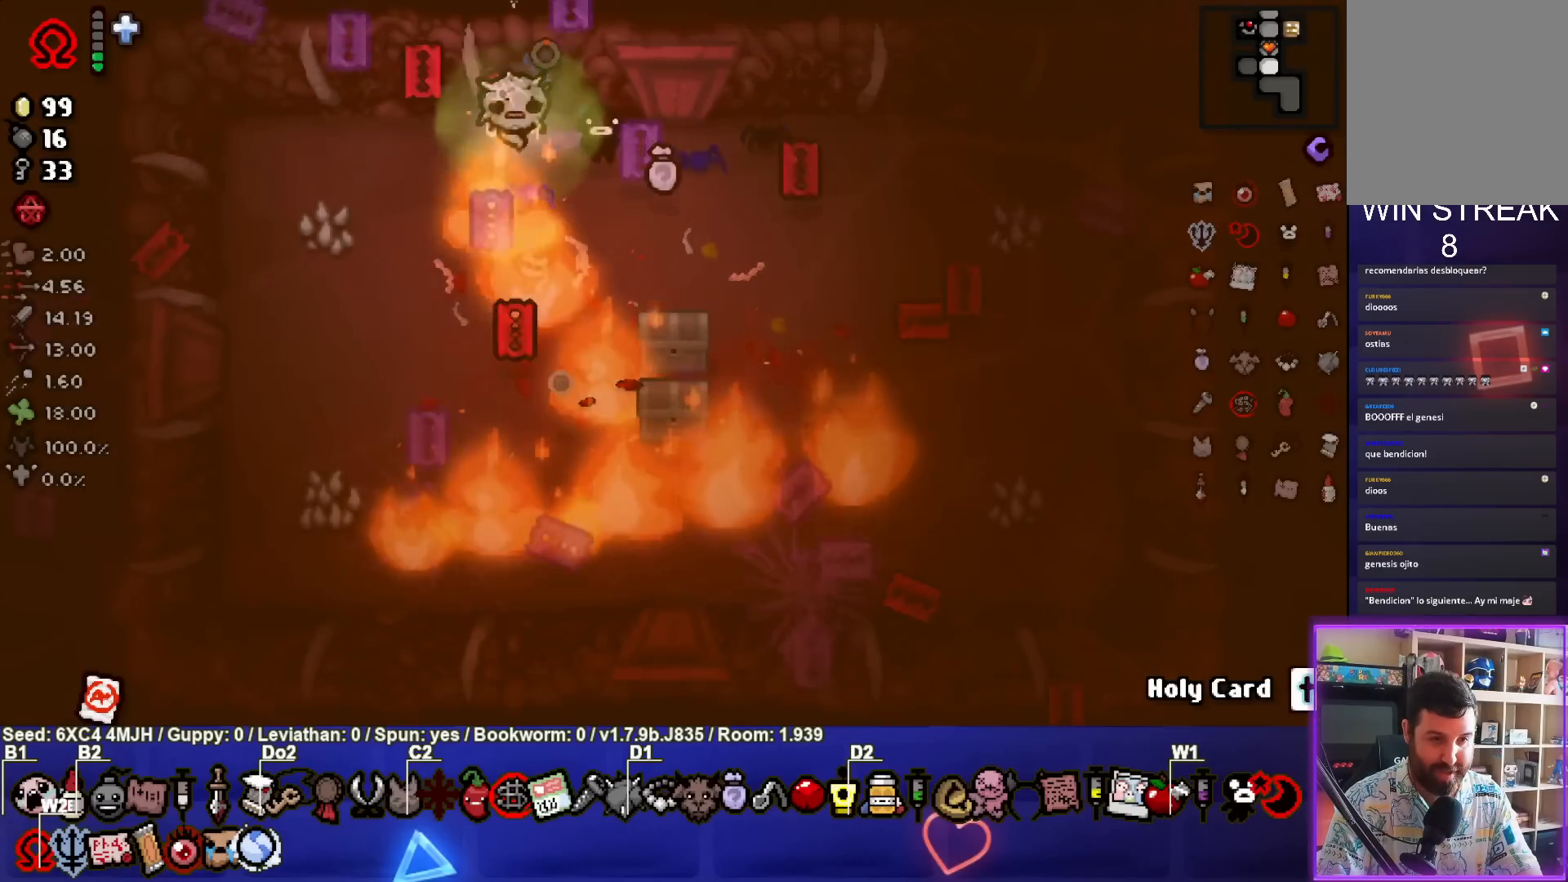
{"buttons": [], "left_stick": "down", "right_stick": "center", "events": [[133, "CROSS", "down"], [283, "CROSS", "up"], [317, "left_stick", "down"]]}
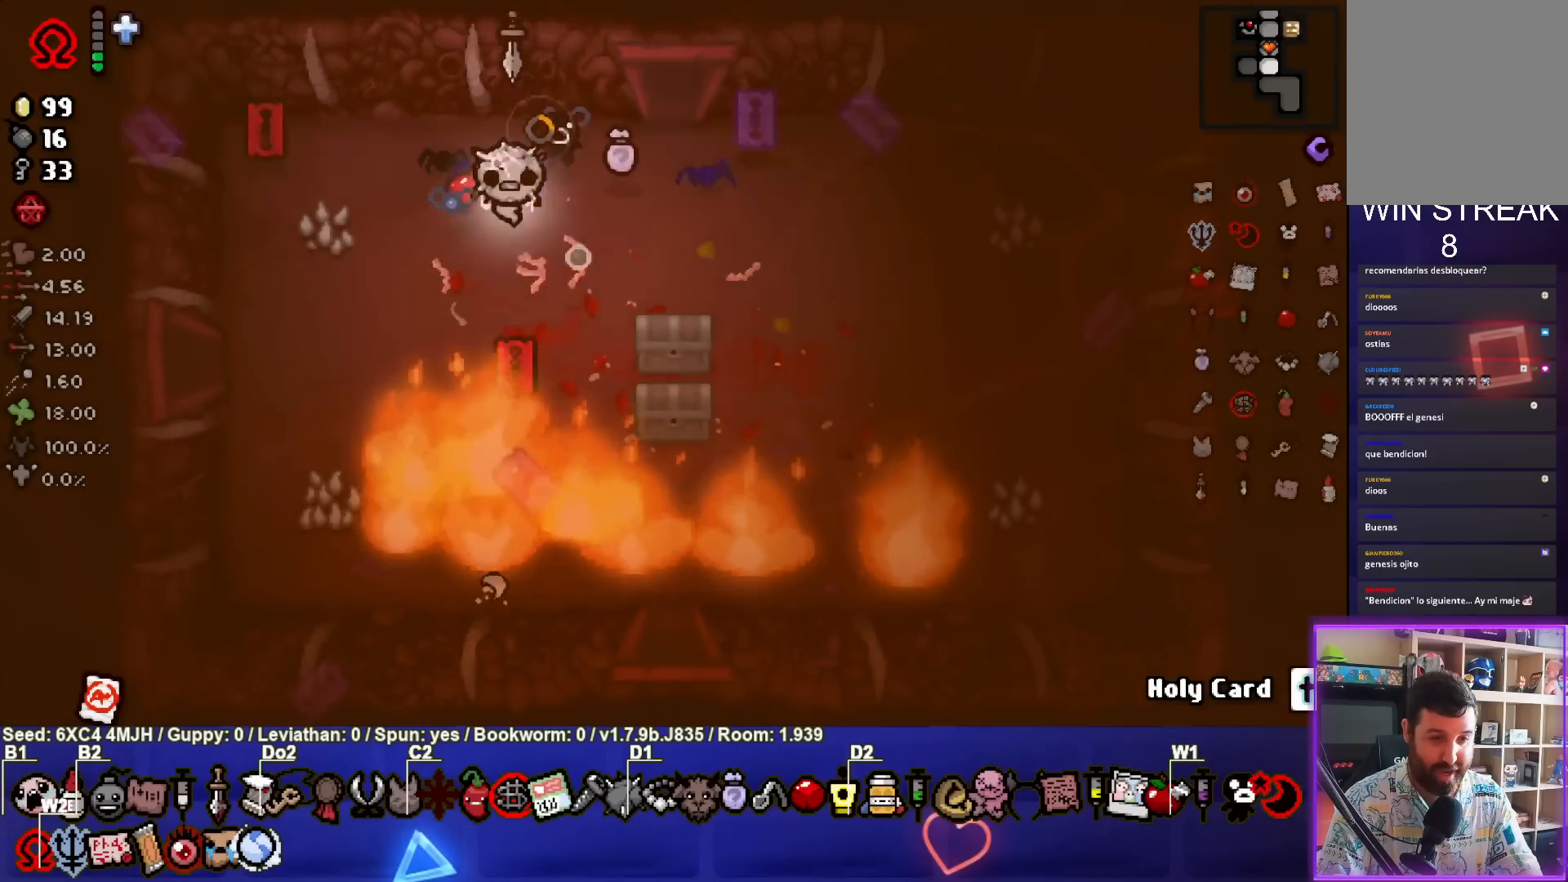
{"buttons": [], "left_stick": "center", "right_stick": "center", "events": [[100, "left_stick", "center"], [233, "left_stick", "down-right"], [367, "left_stick", "center"]]}
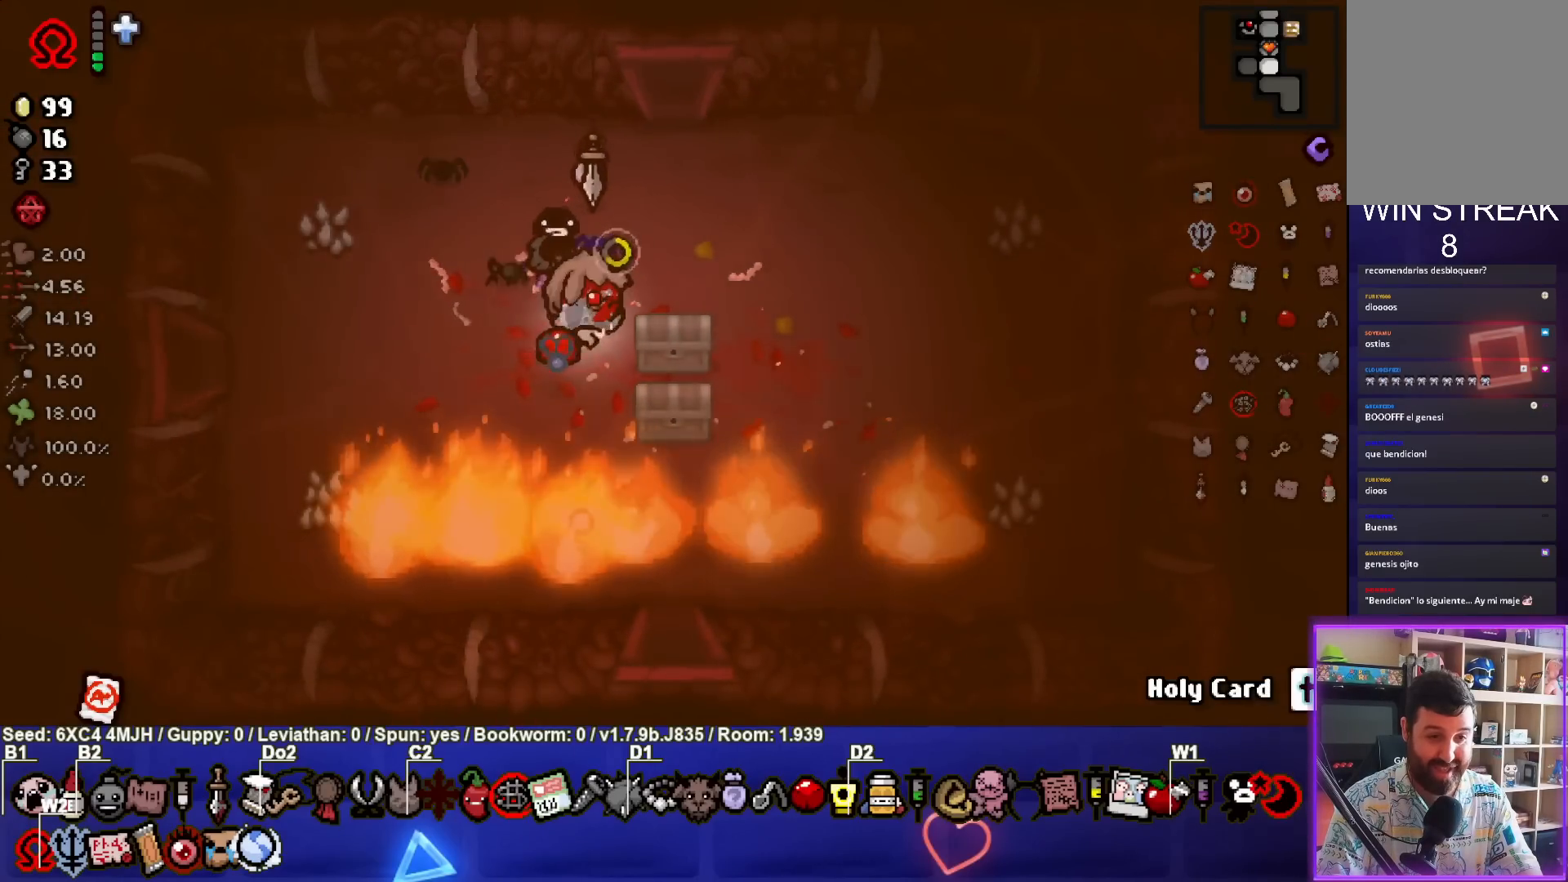
{"buttons": [], "left_stick": "left", "right_stick": "center", "events": [[33, "left_stick", "right"], [250, "left_stick", "down"], [333, "left_stick", "down-left"], [450, "left_stick", "left"]]}
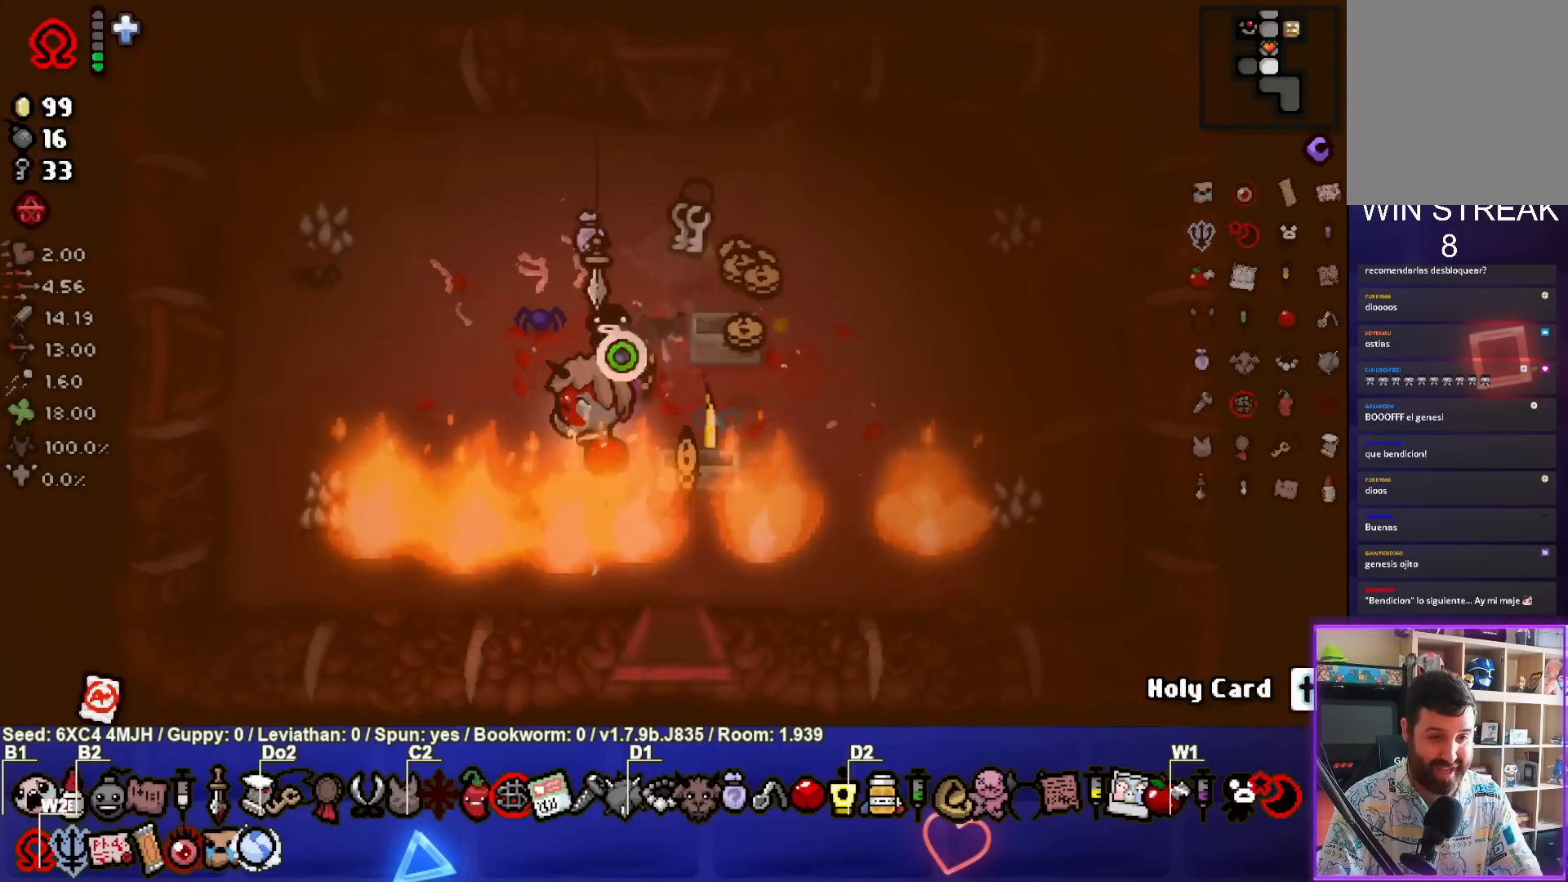
{"buttons": [], "left_stick": "center", "right_stick": "center", "events": [[117, "left_stick", "up-left"], [217, "left_stick", "center"], [300, "left_stick", "up-left"], [483, "left_stick", "center"]]}
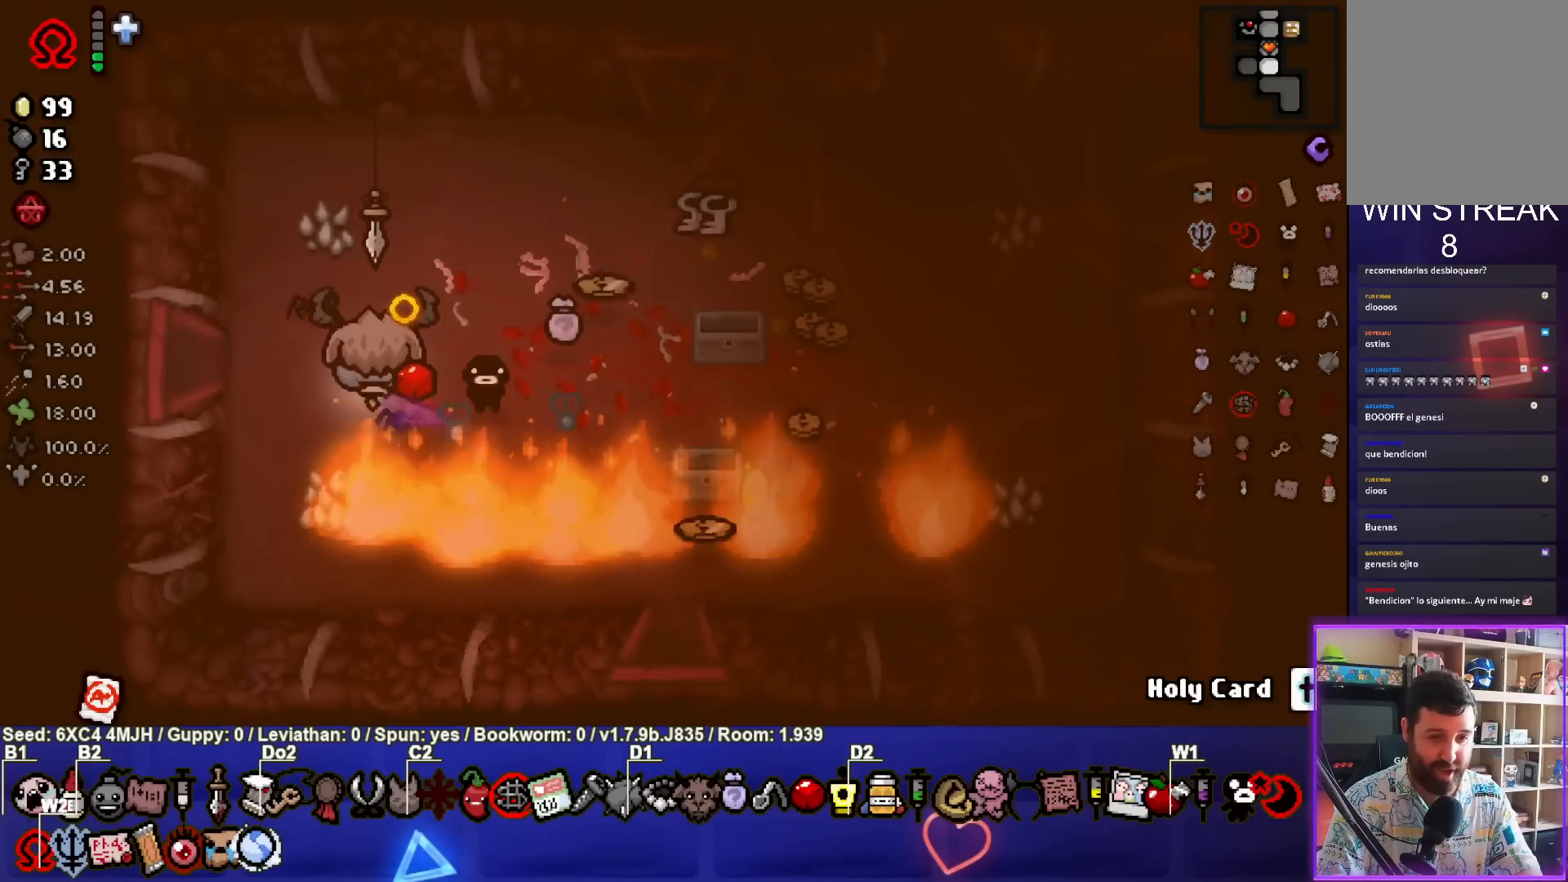
{"buttons": [], "left_stick": "right", "right_stick": "center", "events": [[117, "left_stick", "right"]]}
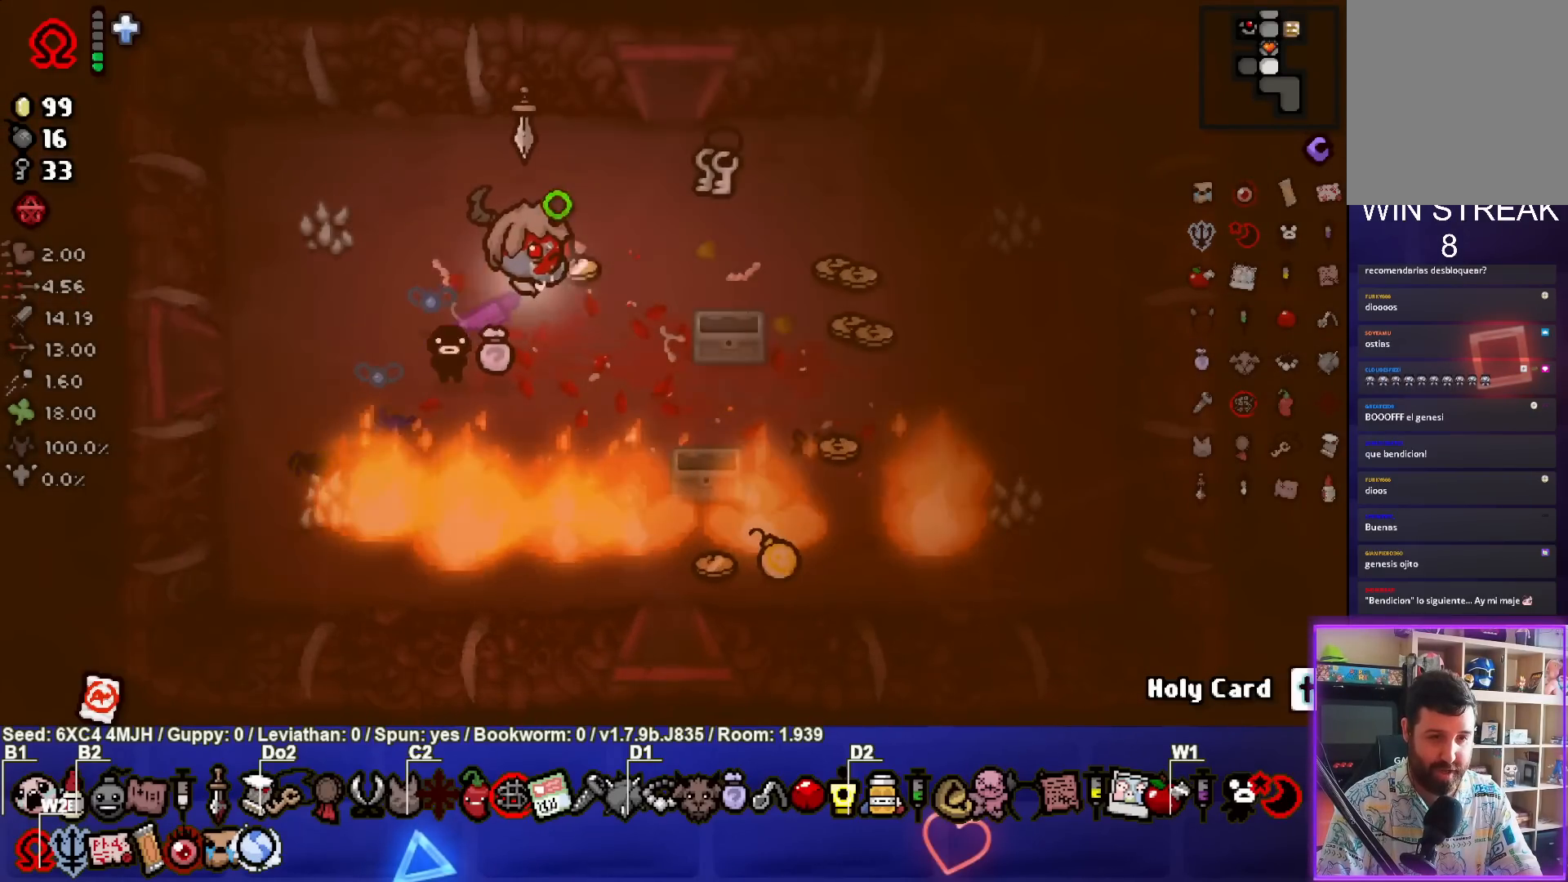
{"buttons": [], "left_stick": "down-right", "right_stick": "center", "events": [[233, "left_stick", "down-right"]]}
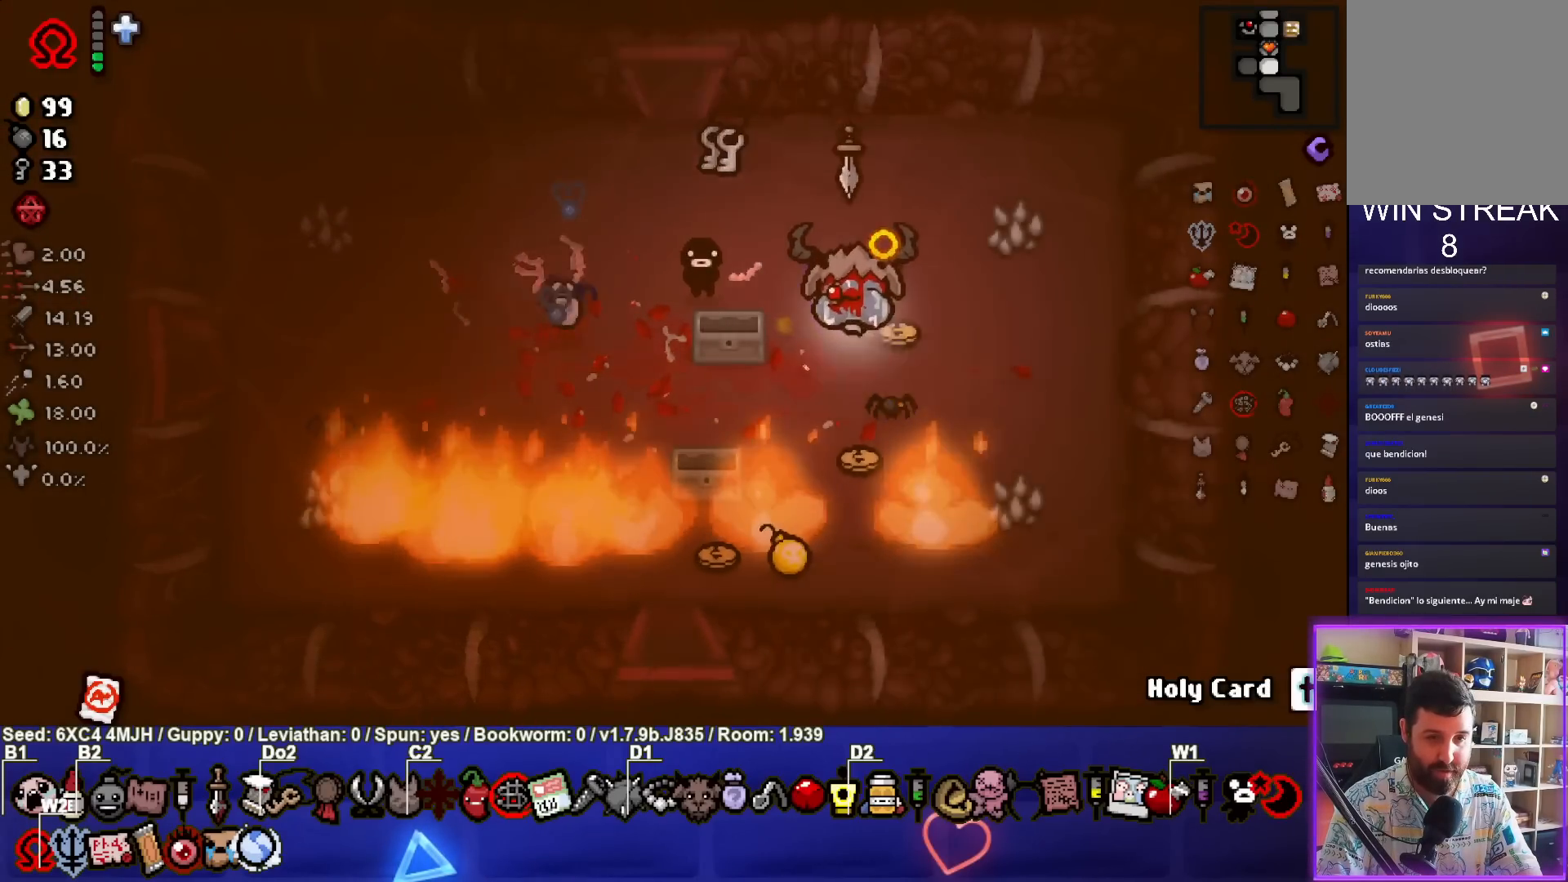
{"buttons": [], "left_stick": "left", "right_stick": "center", "events": [[150, "left_stick", "down-left"], [383, "left_stick", "left"]]}
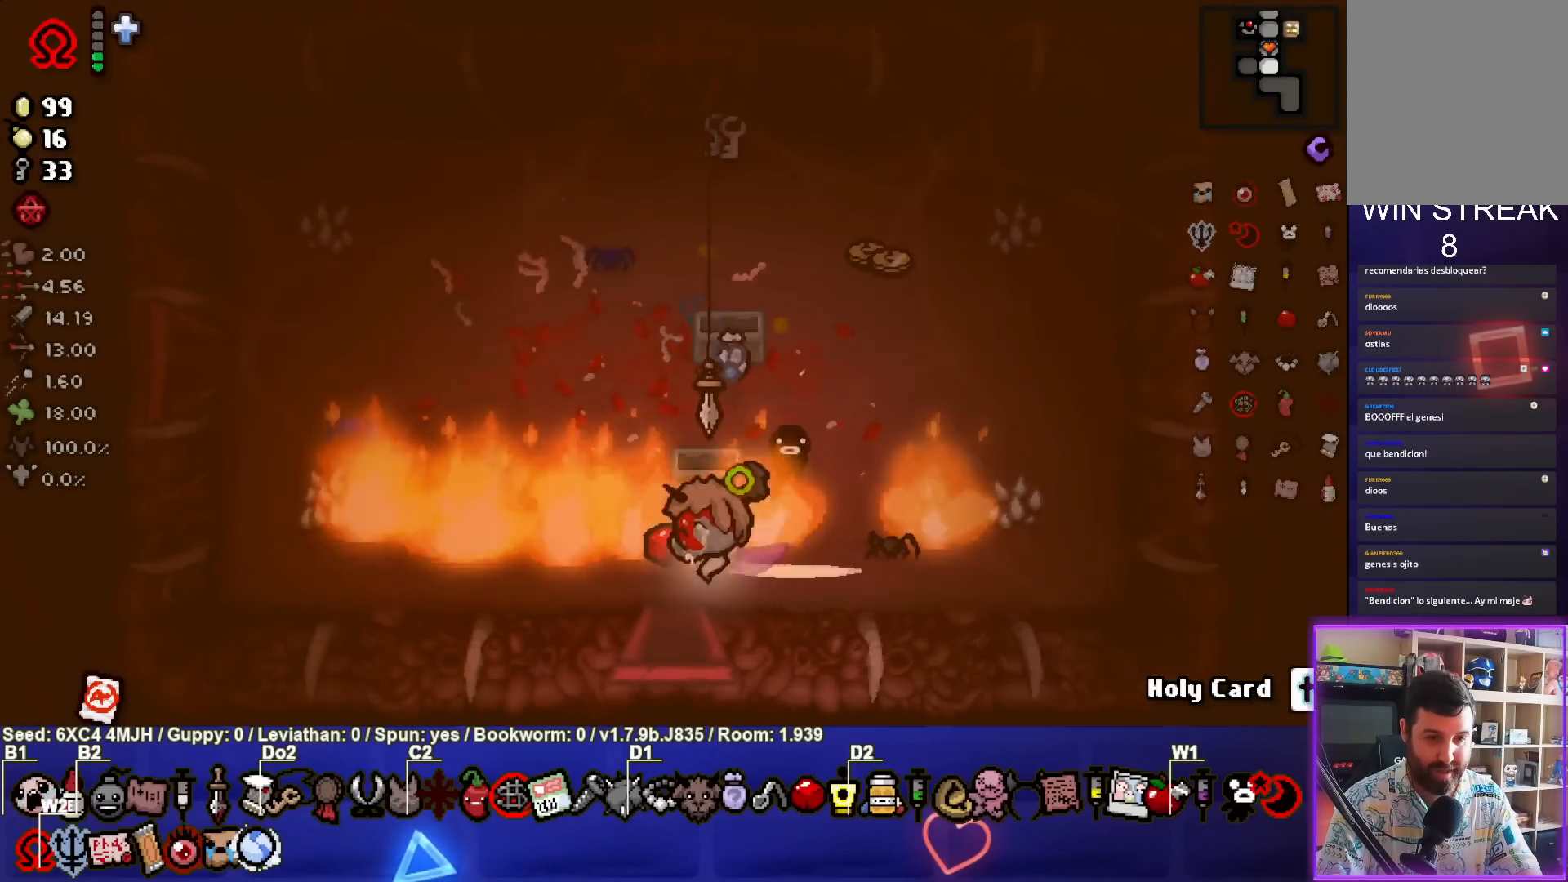
{"buttons": [], "left_stick": "up-left", "right_stick": "center", "events": [[17, "left_stick", "up-left"]]}
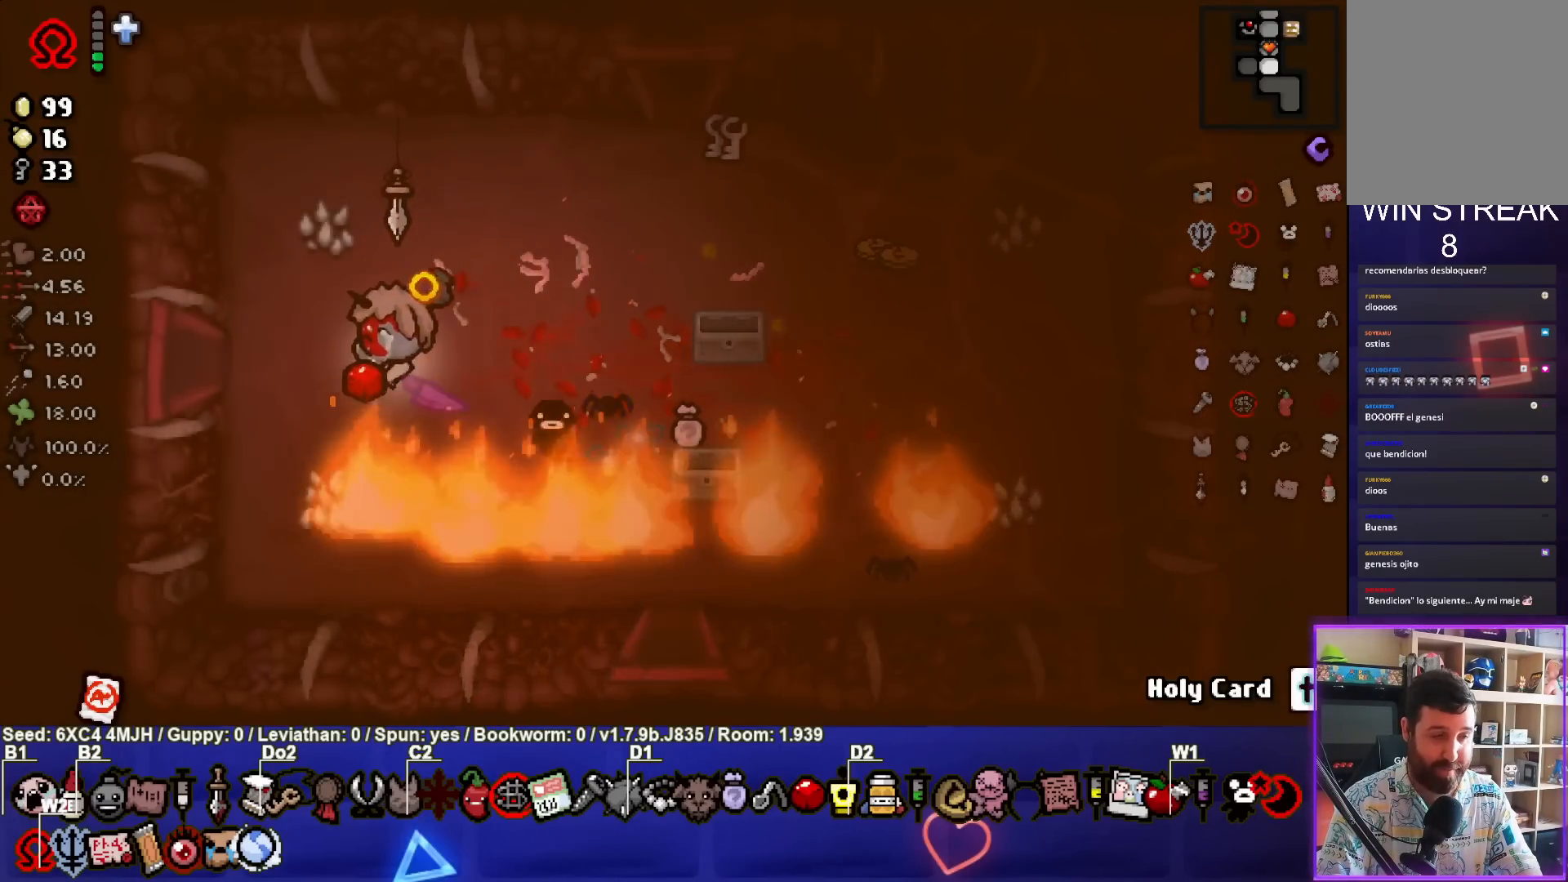
{"buttons": [], "left_stick": "down-right", "right_stick": "center", "events": [[50, "left_stick", "down-right"]]}
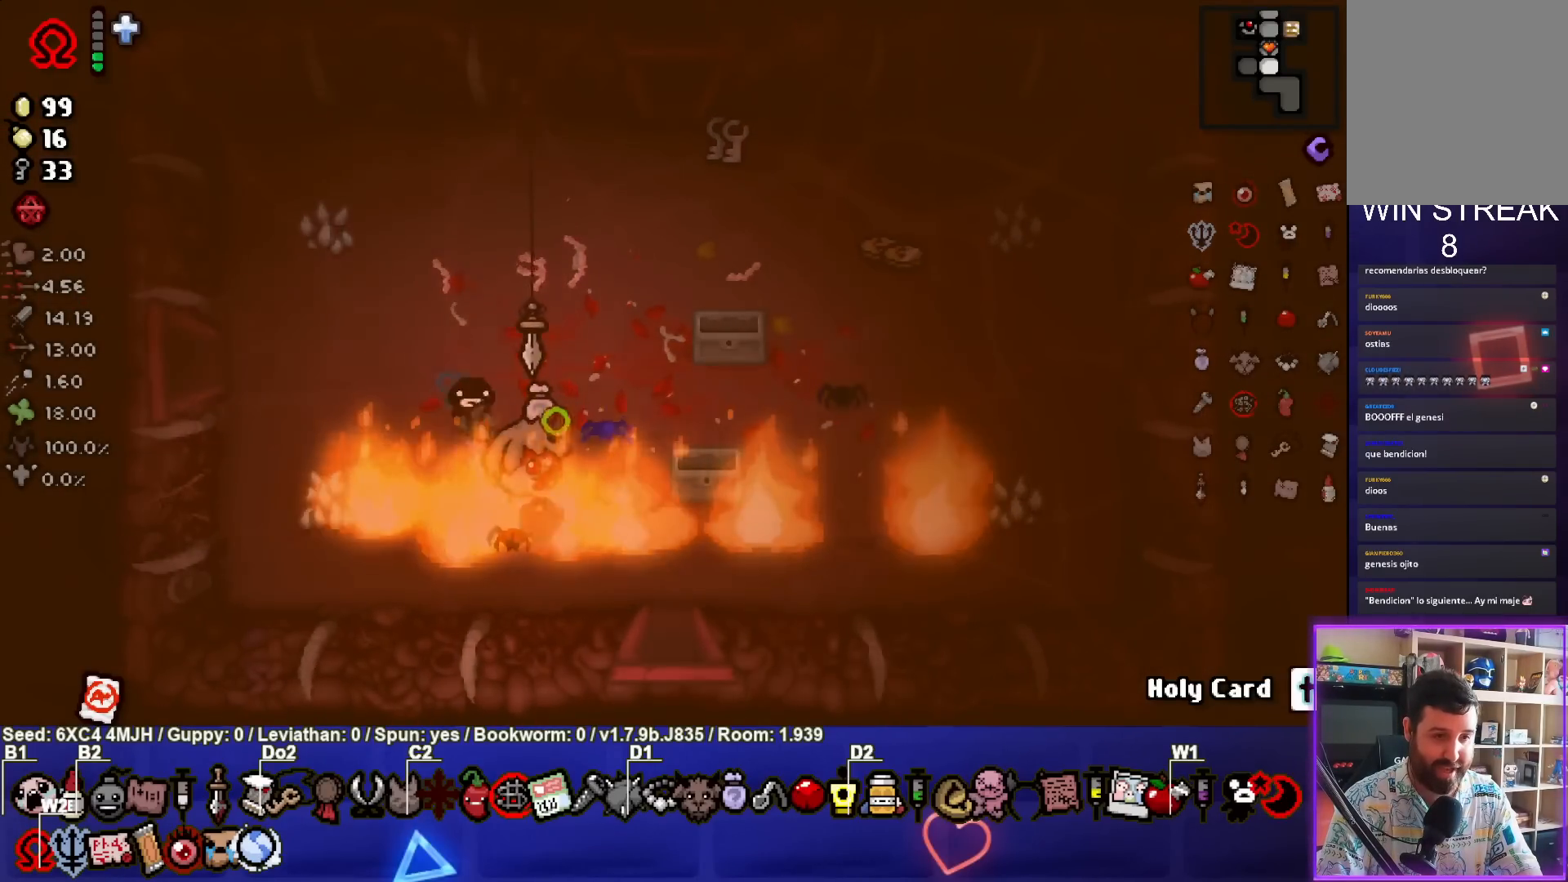
{"buttons": [], "left_stick": "center", "right_stick": "center", "events": [[250, "left_stick", "down"], [450, "left_stick", "center"]]}
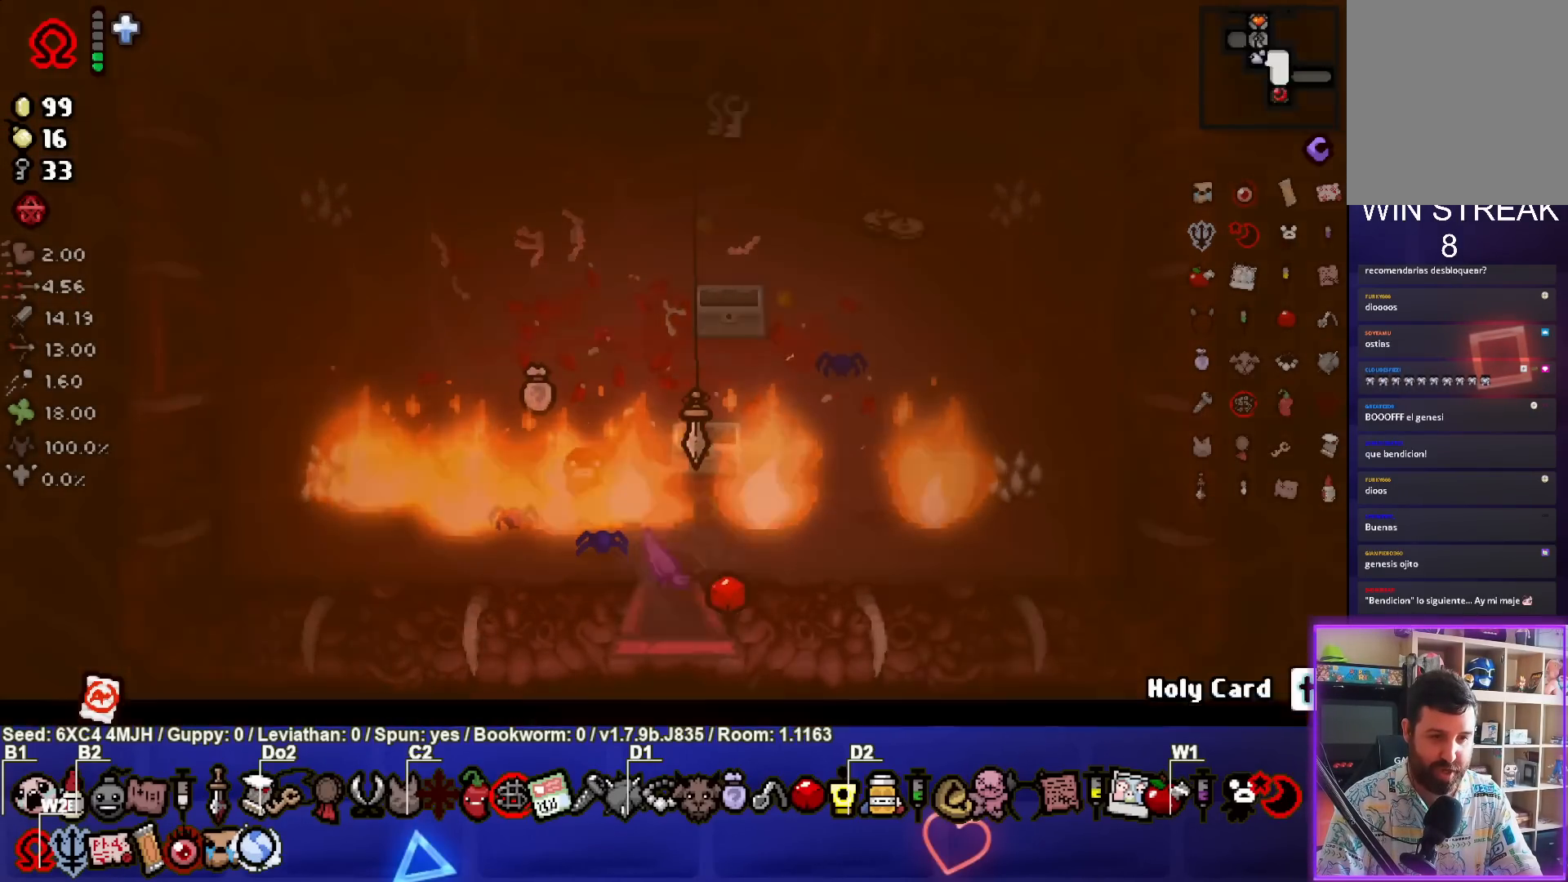
{"buttons": [], "left_stick": "down", "right_stick": "center", "events": [[317, "CROSS", "down"], [383, "left_stick", "down"], [467, "CROSS", "up"]]}
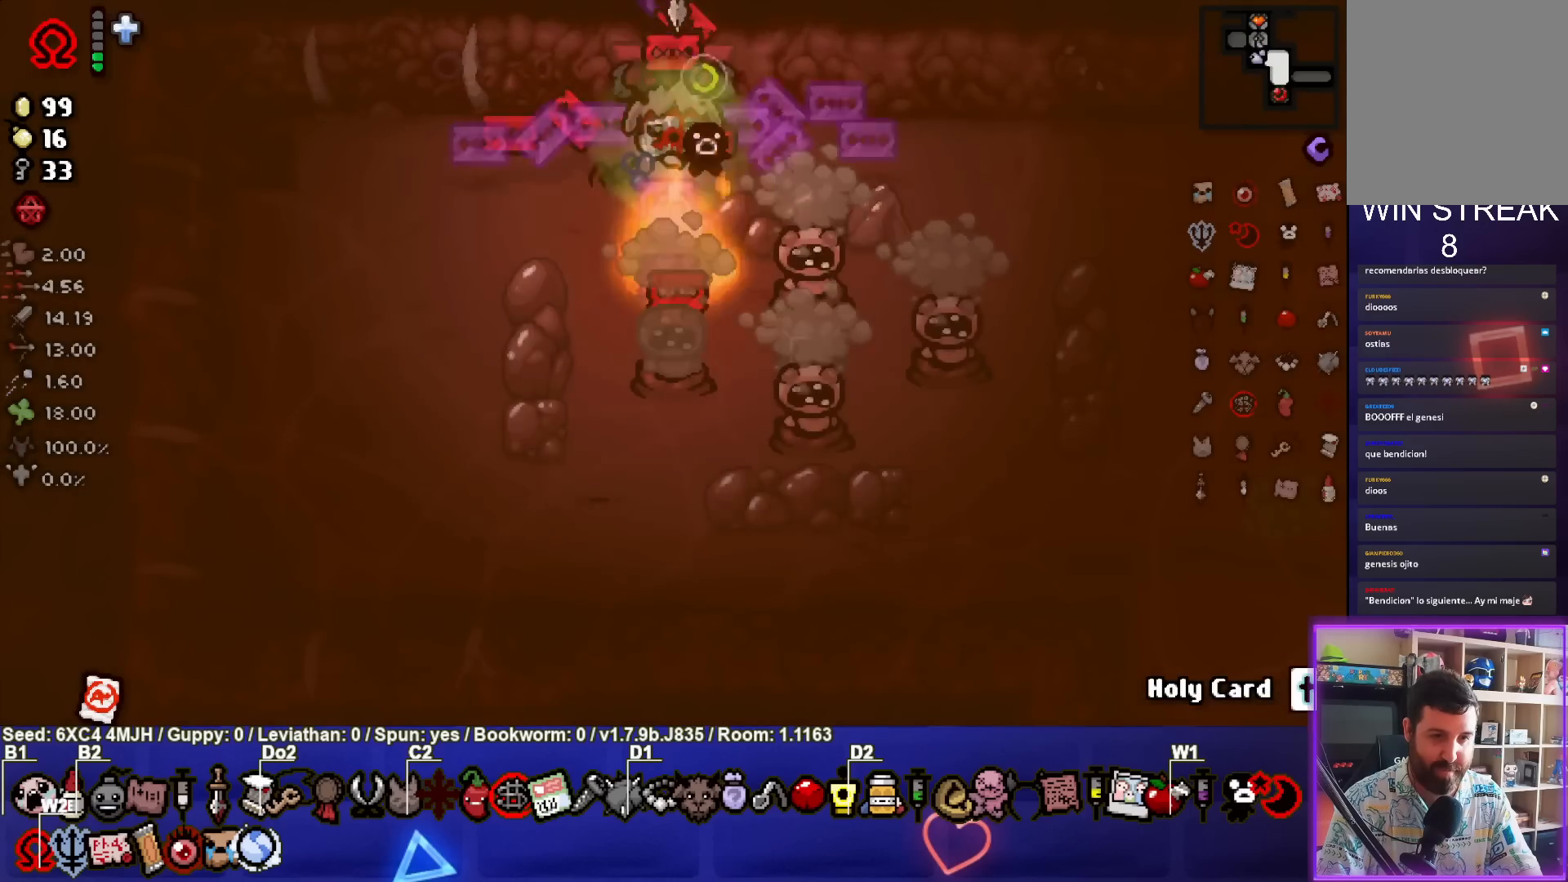
{"buttons": ["CIRCLE"], "left_stick": "down-right", "right_stick": "center", "events": [[33, "CIRCLE", "down"], [83, "left_stick", "left"], [217, "left_stick", "down-left"], [383, "left_stick", "down-right"]]}
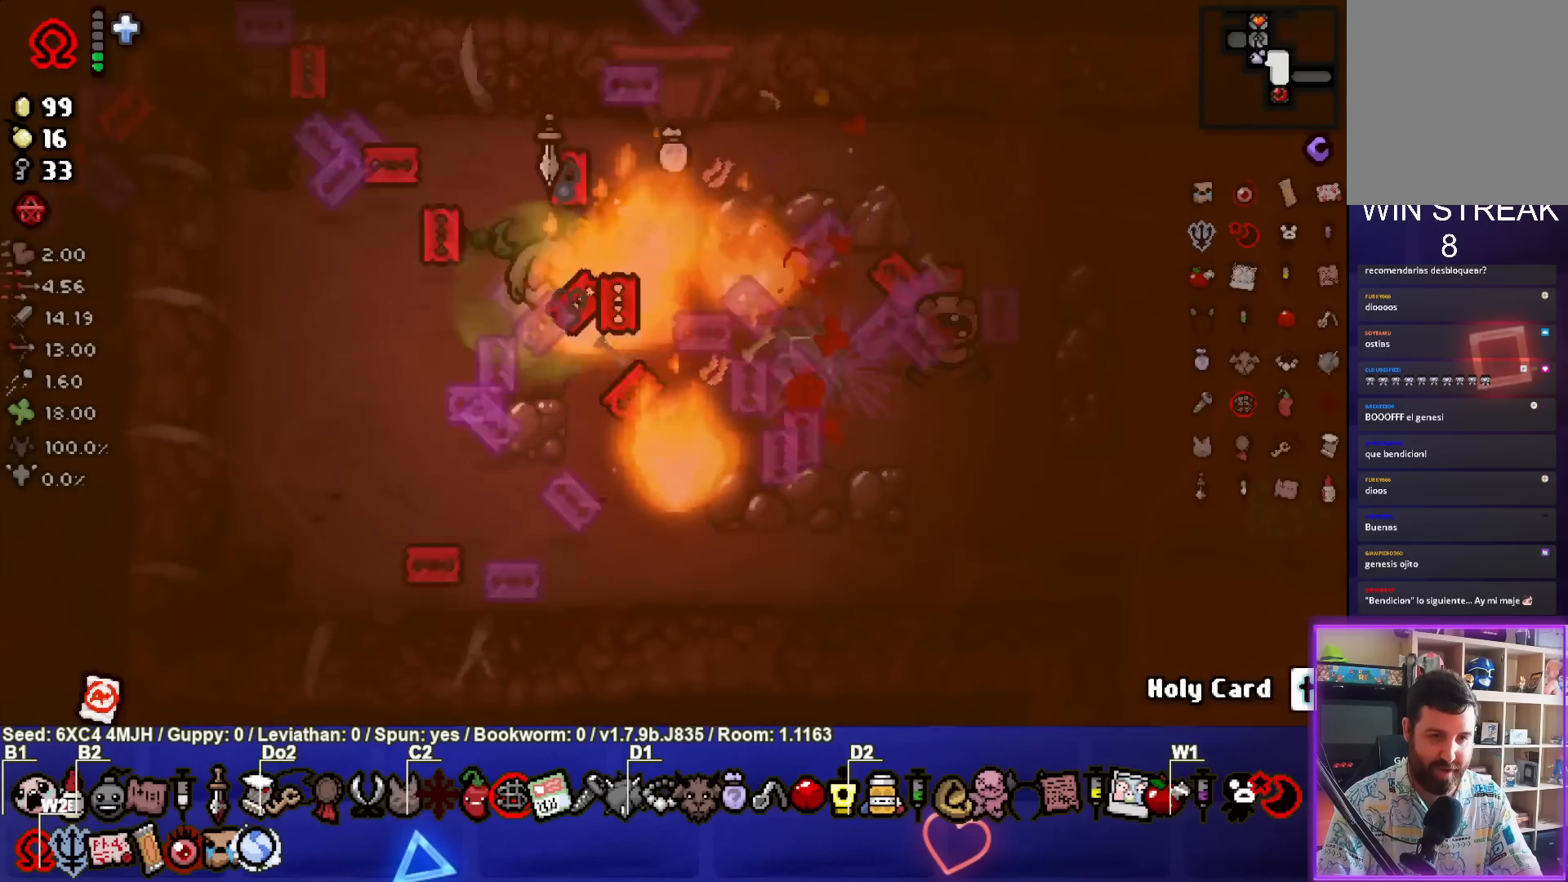
{"buttons": ["CIRCLE"], "left_stick": "right", "right_stick": "center", "events": [[83, "left_stick", "down"], [183, "CIRCLE", "up"], [233, "CIRCLE", "down"], [300, "left_stick", "down-right"], [483, "left_stick", "right"]]}
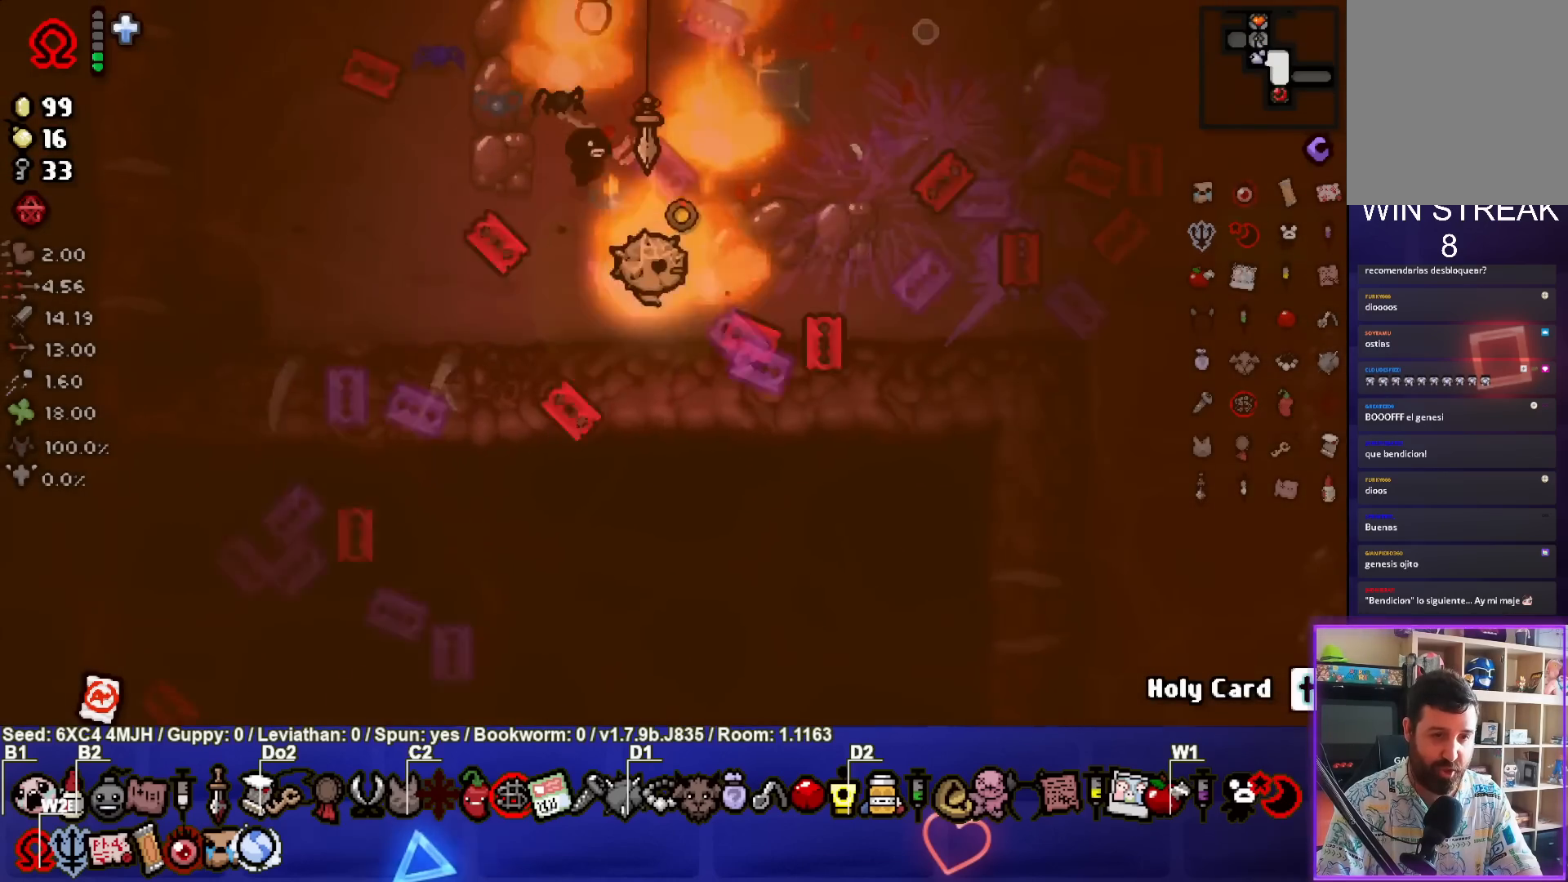
{"buttons": ["CIRCLE"], "left_stick": "up", "right_stick": "center", "events": [[167, "left_stick", "center"], [217, "CIRCLE", "up"], [267, "CIRCLE", "down"], [300, "left_stick", "up-right"], [500, "left_stick", "up"]]}
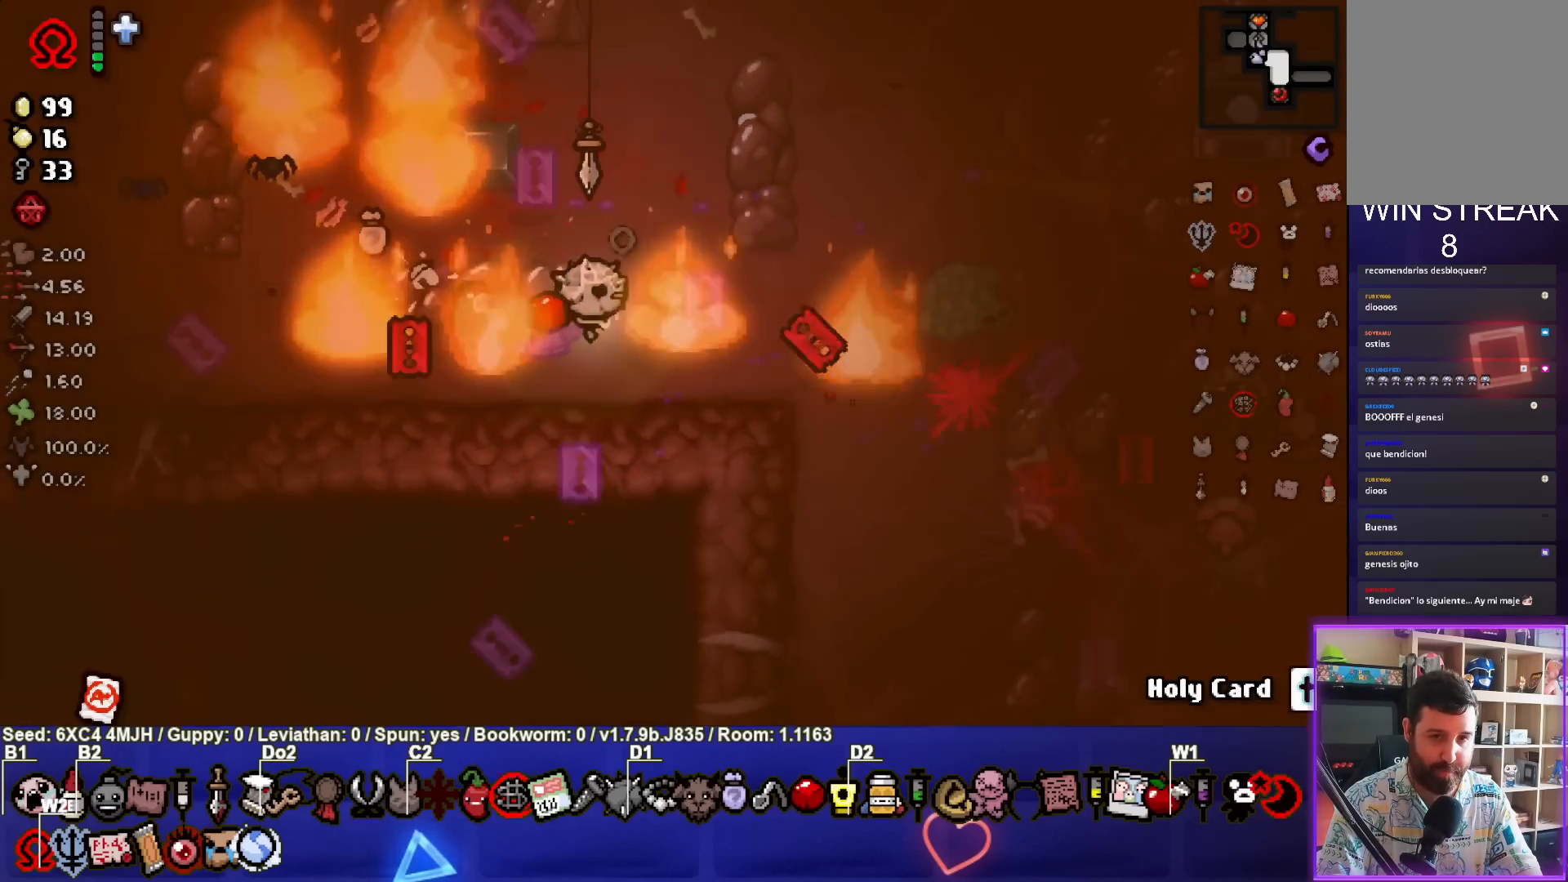
{"buttons": ["CIRCLE"], "left_stick": "down-right", "right_stick": "center", "events": [[167, "left_stick", "center"], [333, "left_stick", "right"], [467, "left_stick", "down-right"]]}
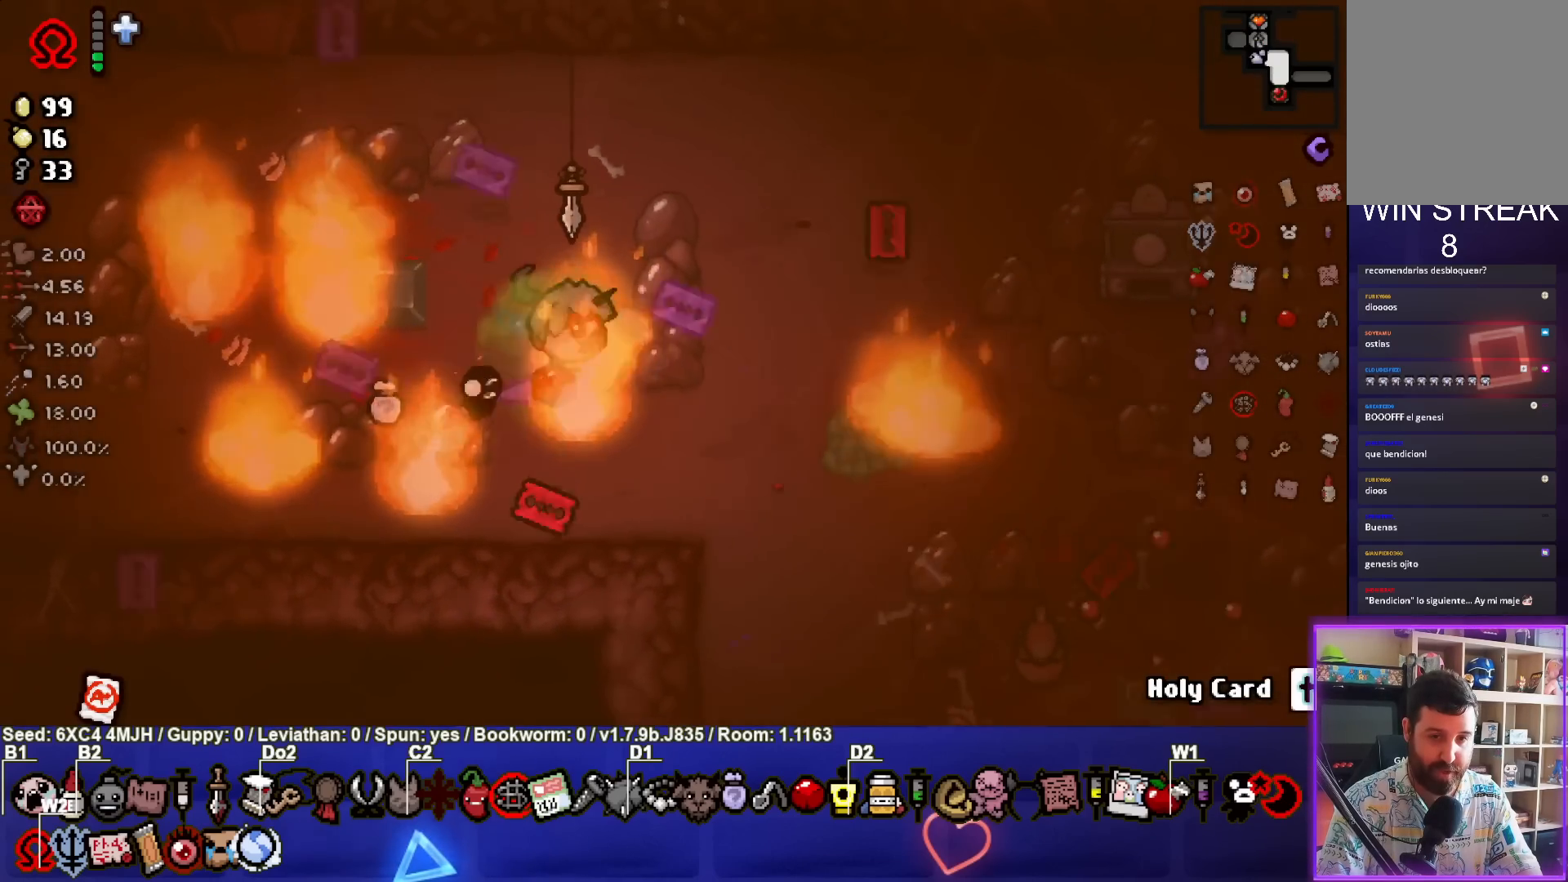
{"buttons": [], "left_stick": "center", "right_stick": "center", "events": [[100, "left_stick", "center"], [183, "CIRCLE", "up"], [200, "left_stick", "up-left"], [250, "CIRCLE", "down"], [383, "left_stick", "center"], [500, "CIRCLE", "up"]]}
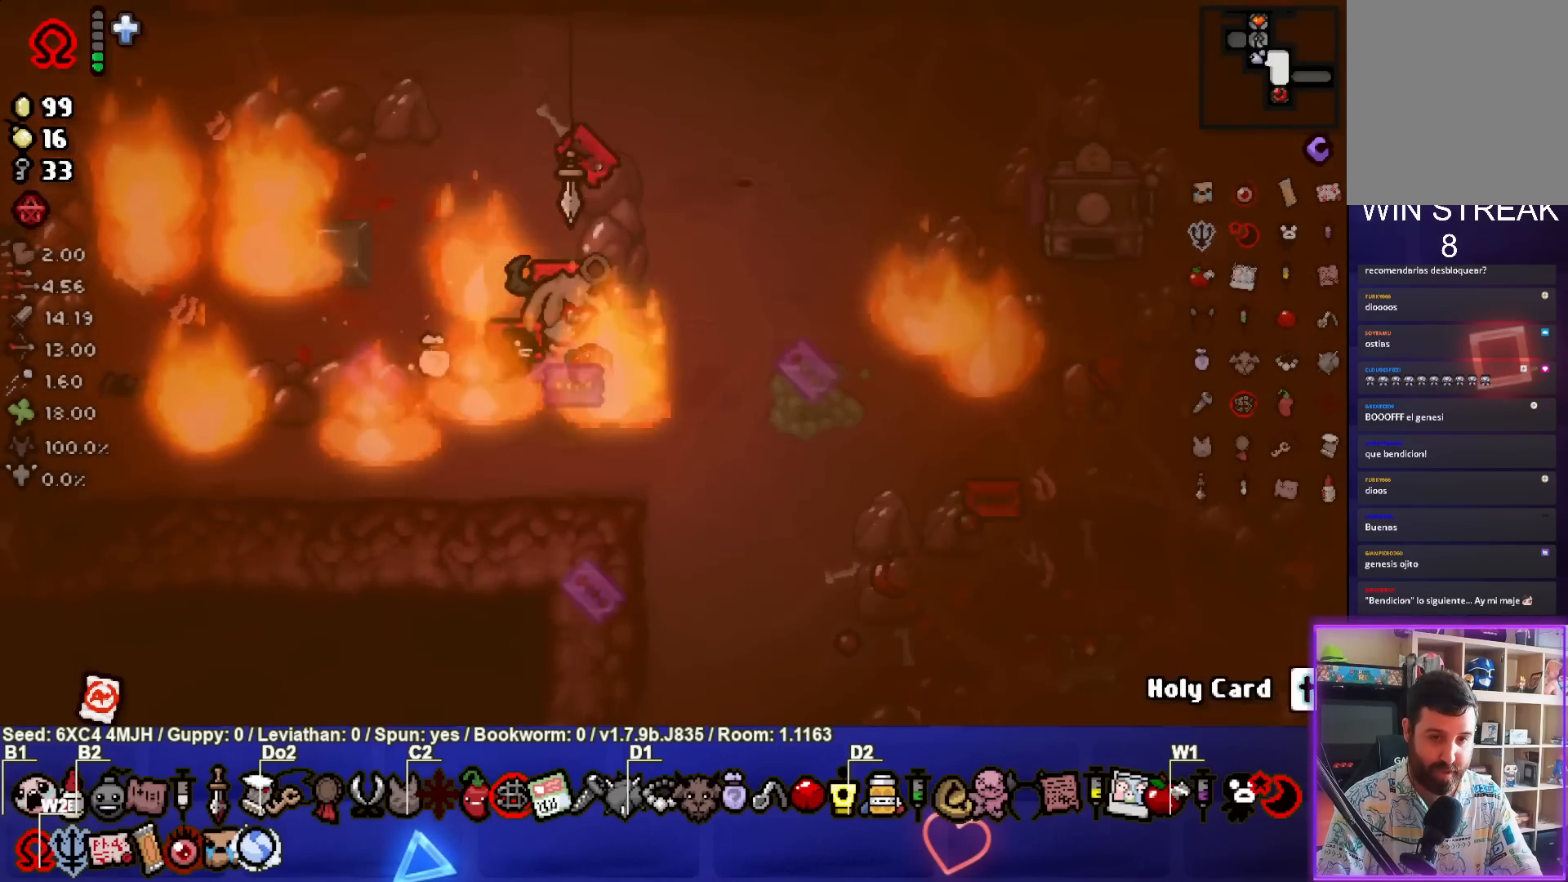
{"buttons": ["CROSS"], "left_stick": "up-right", "right_stick": "center", "events": [[17, "left_stick", "up"], [117, "CROSS", "down"], [267, "left_stick", "center"], [367, "left_stick", "up-right"]]}
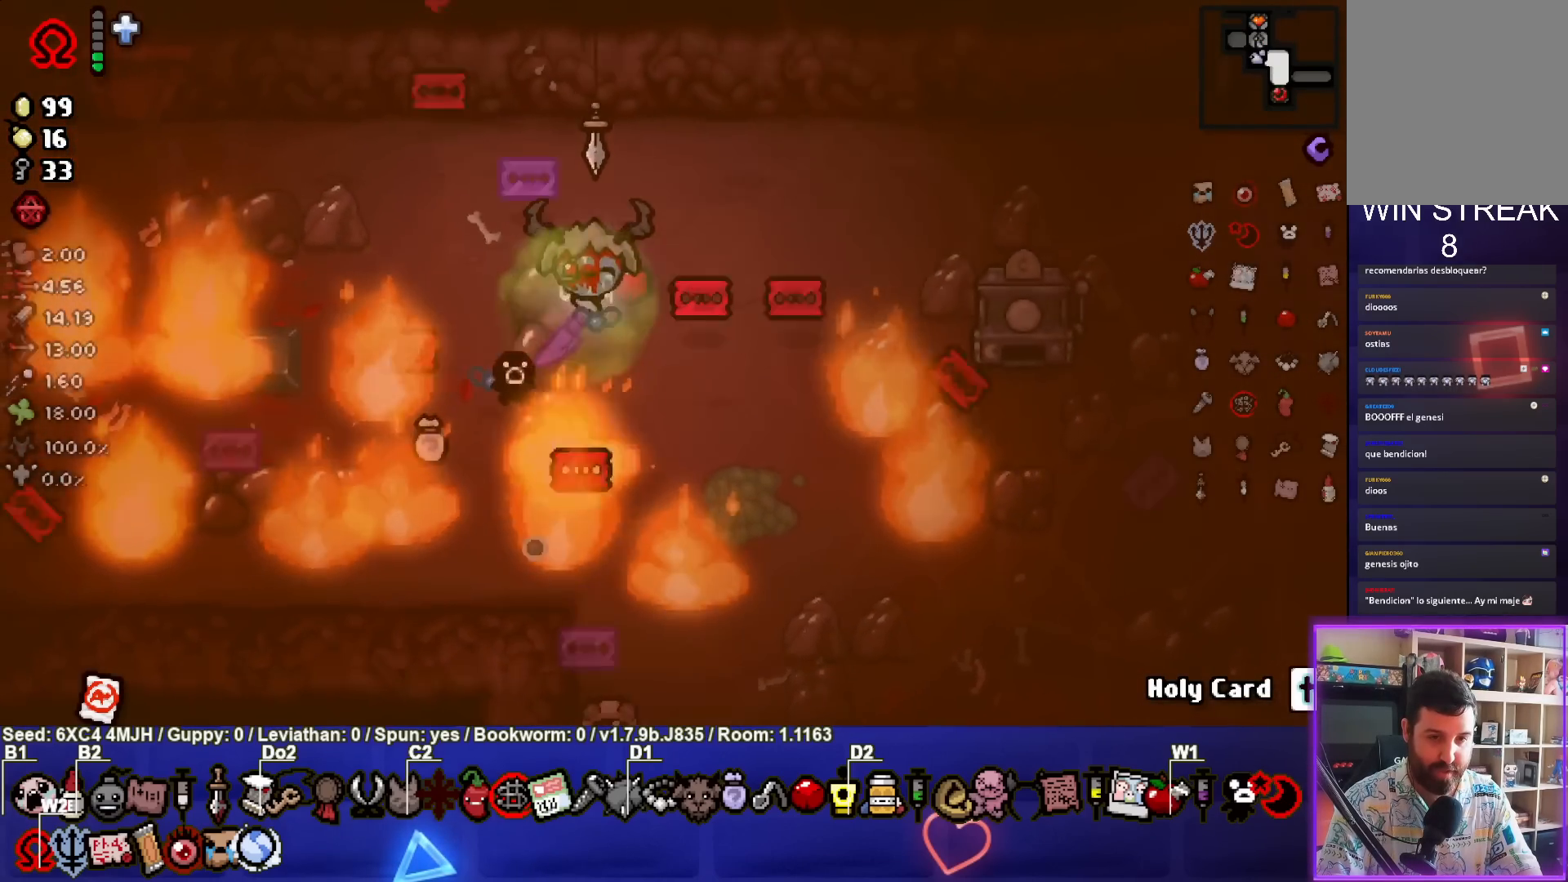
{"buttons": [], "left_stick": "center", "right_stick": "center", "events": [[67, "CROSS", "up"], [67, "left_stick", "center"], [217, "CROSS", "down"], [217, "left_stick", "up-right"], [400, "left_stick", "center"], [500, "CROSS", "up"]]}
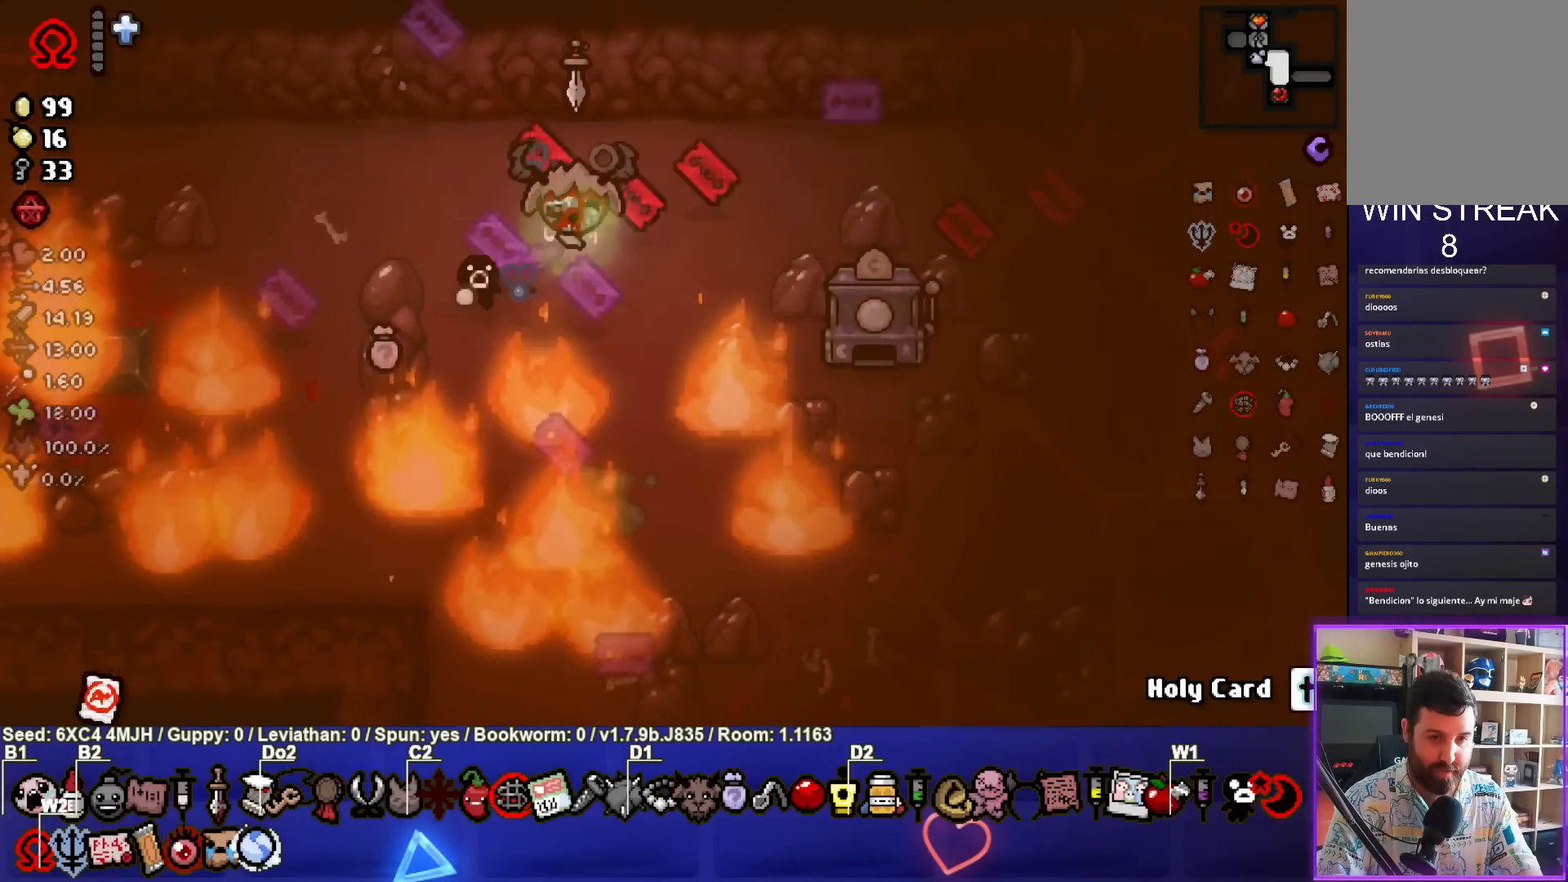
{"buttons": [], "left_stick": "center", "right_stick": "center", "events": [[83, "CROSS", "down"], [133, "left_stick", "down"], [250, "left_stick", "center"], [283, "CROSS", "up"]]}
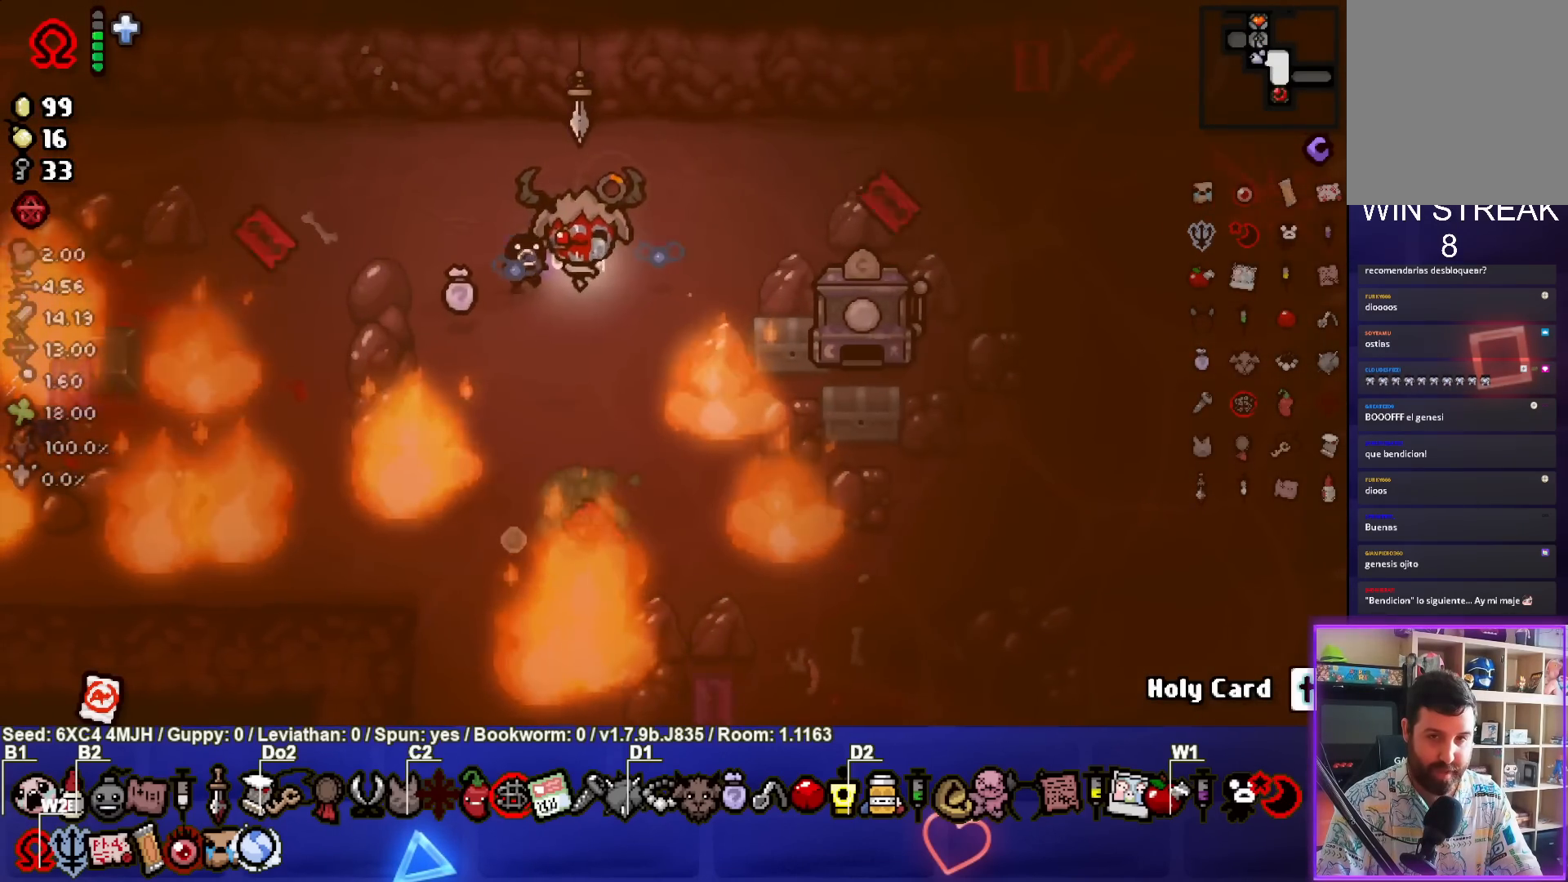
{"buttons": [], "left_stick": "down", "right_stick": "center", "events": [[167, "left_stick", "down-right"], [317, "left_stick", "center"], [483, "left_stick", "down"]]}
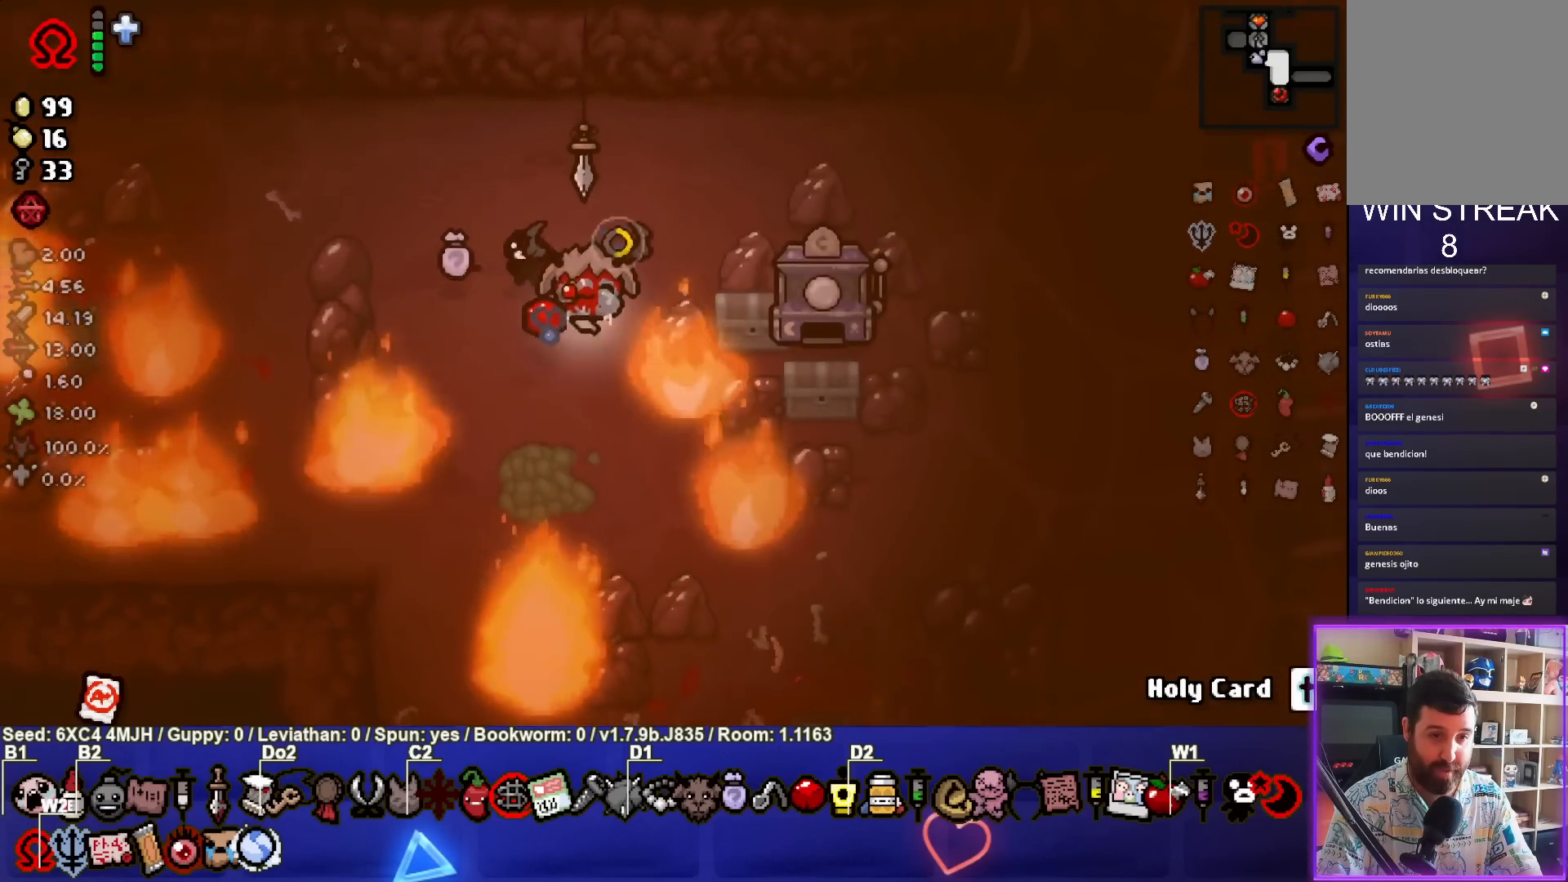
{"buttons": [], "left_stick": "center", "right_stick": "center", "events": [[117, "left_stick", "center"], [283, "left_stick", "right"], [400, "left_stick", "center"]]}
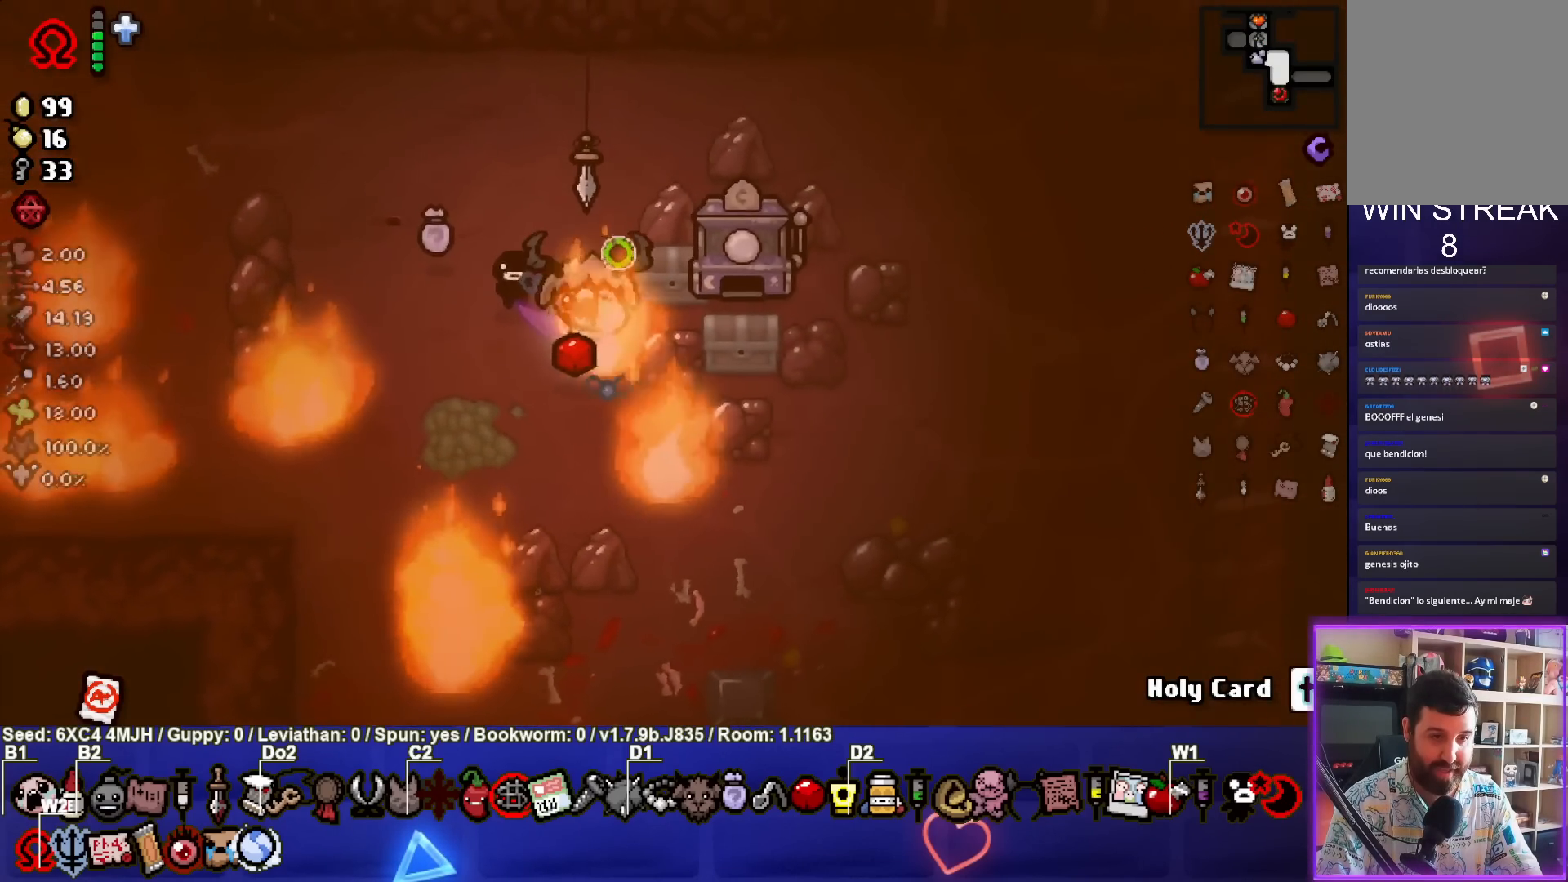
{"buttons": [], "left_stick": "up-right", "right_stick": "center", "events": [[467, "left_stick", "up-right"]]}
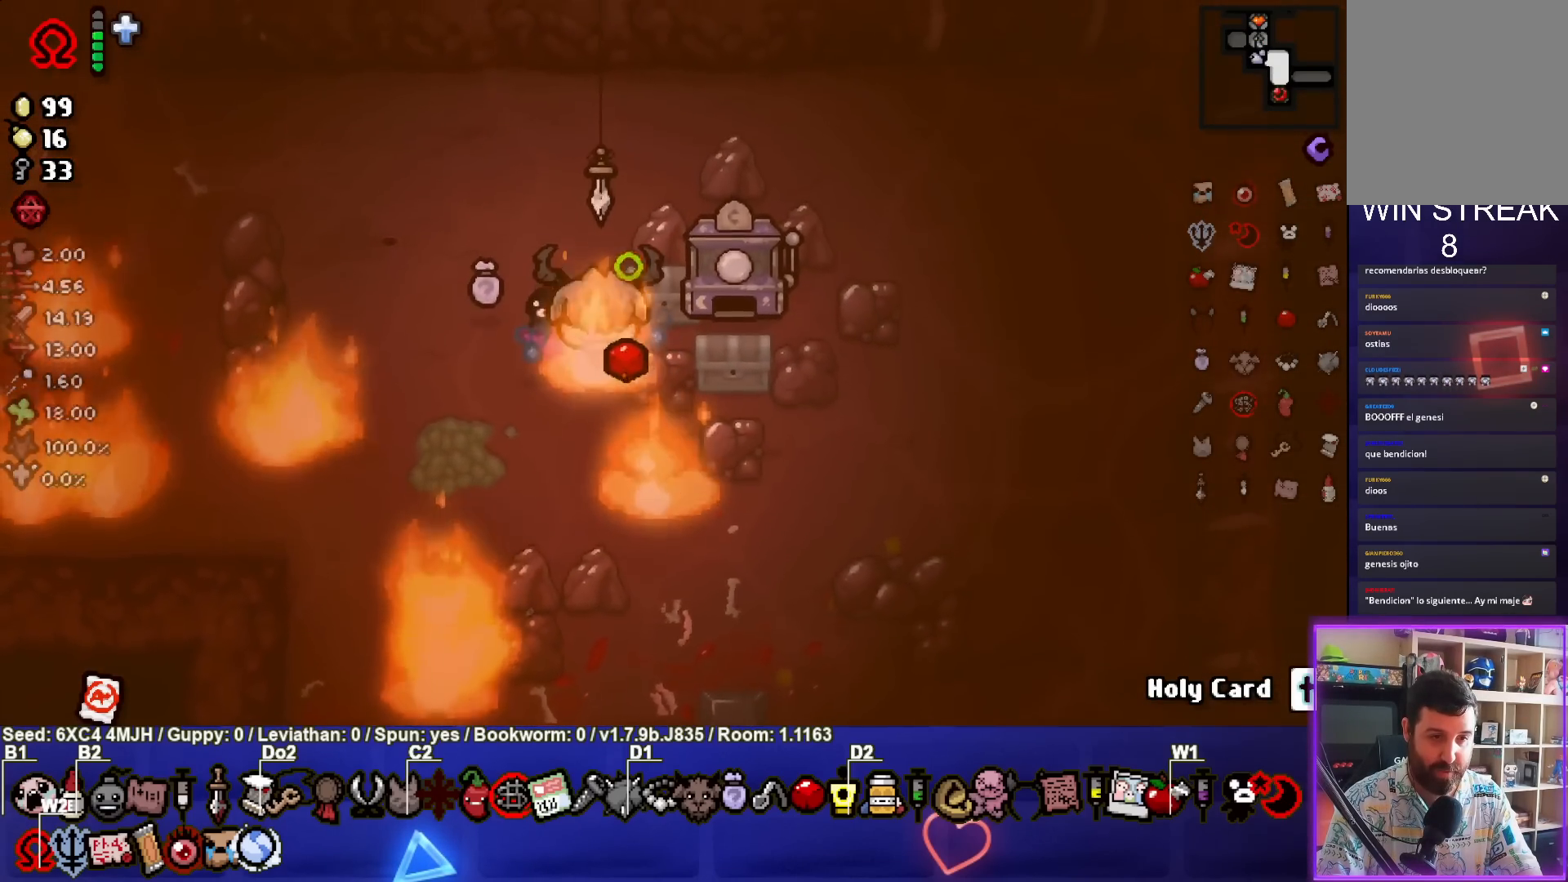
{"buttons": [], "left_stick": "down", "right_stick": "center", "events": [[67, "left_stick", "center"], [400, "left_stick", "down"]]}
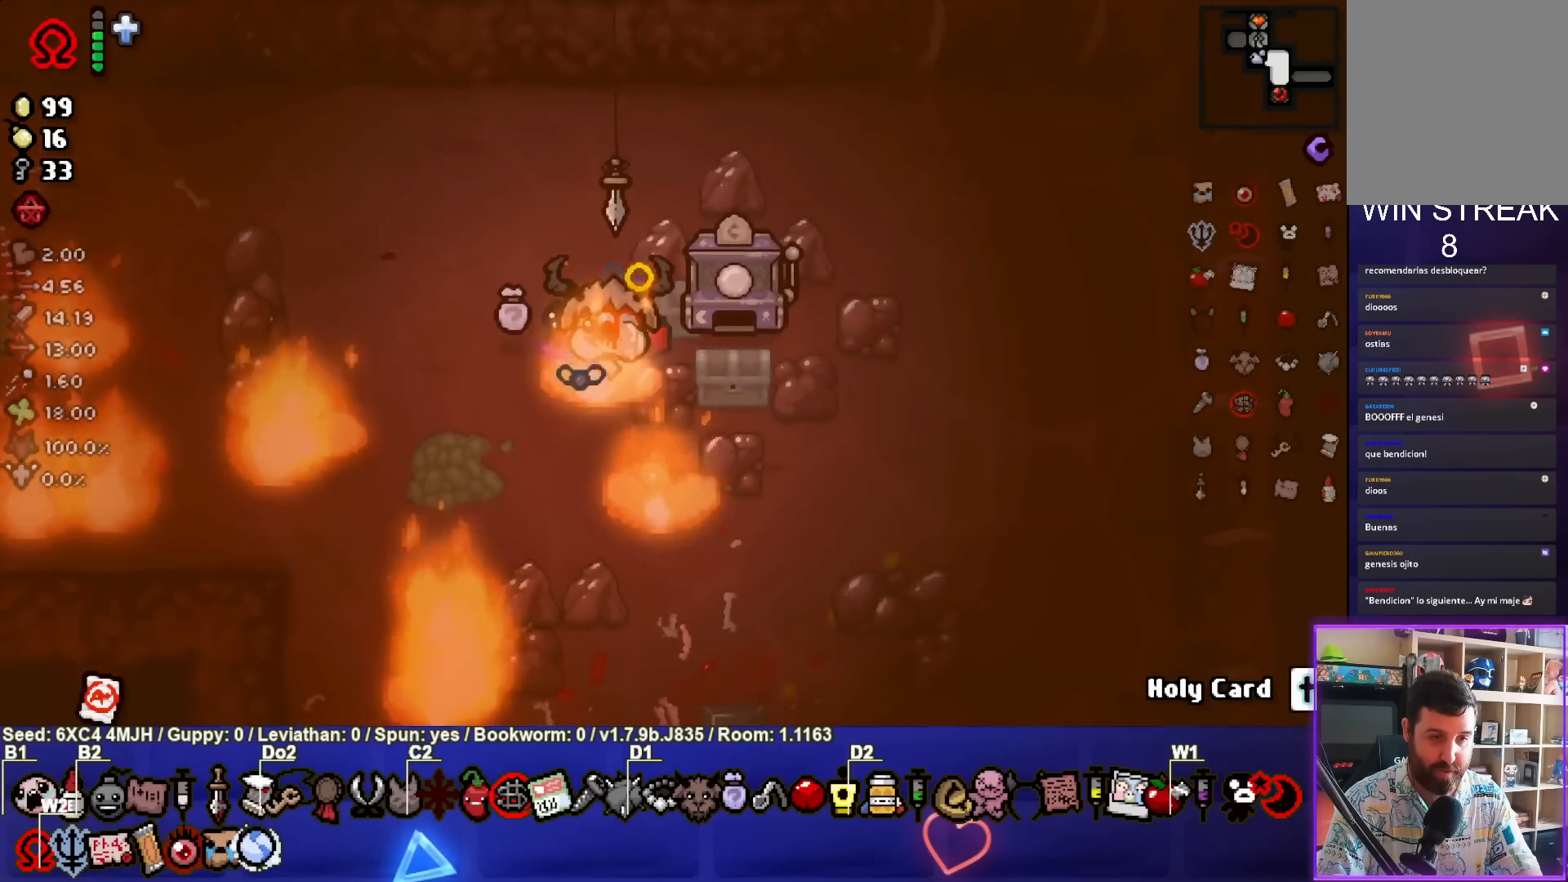
{"buttons": [], "left_stick": "down", "right_stick": "center", "events": [[383, "left_stick", "center"], [500, "left_stick", "down"]]}
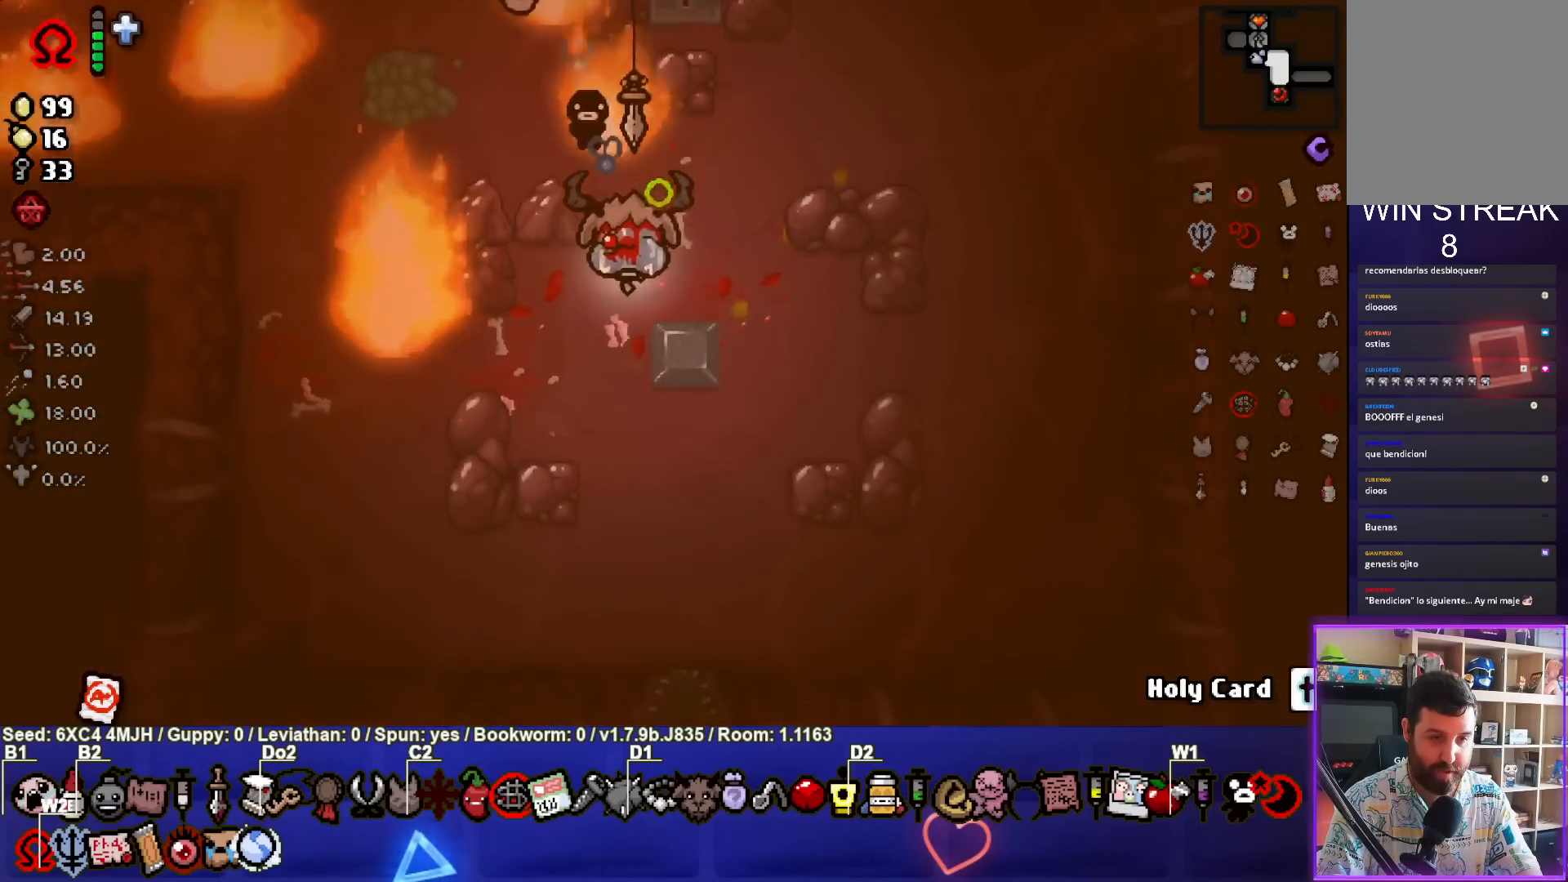
{"buttons": [], "left_stick": "down", "right_stick": "center", "events": []}